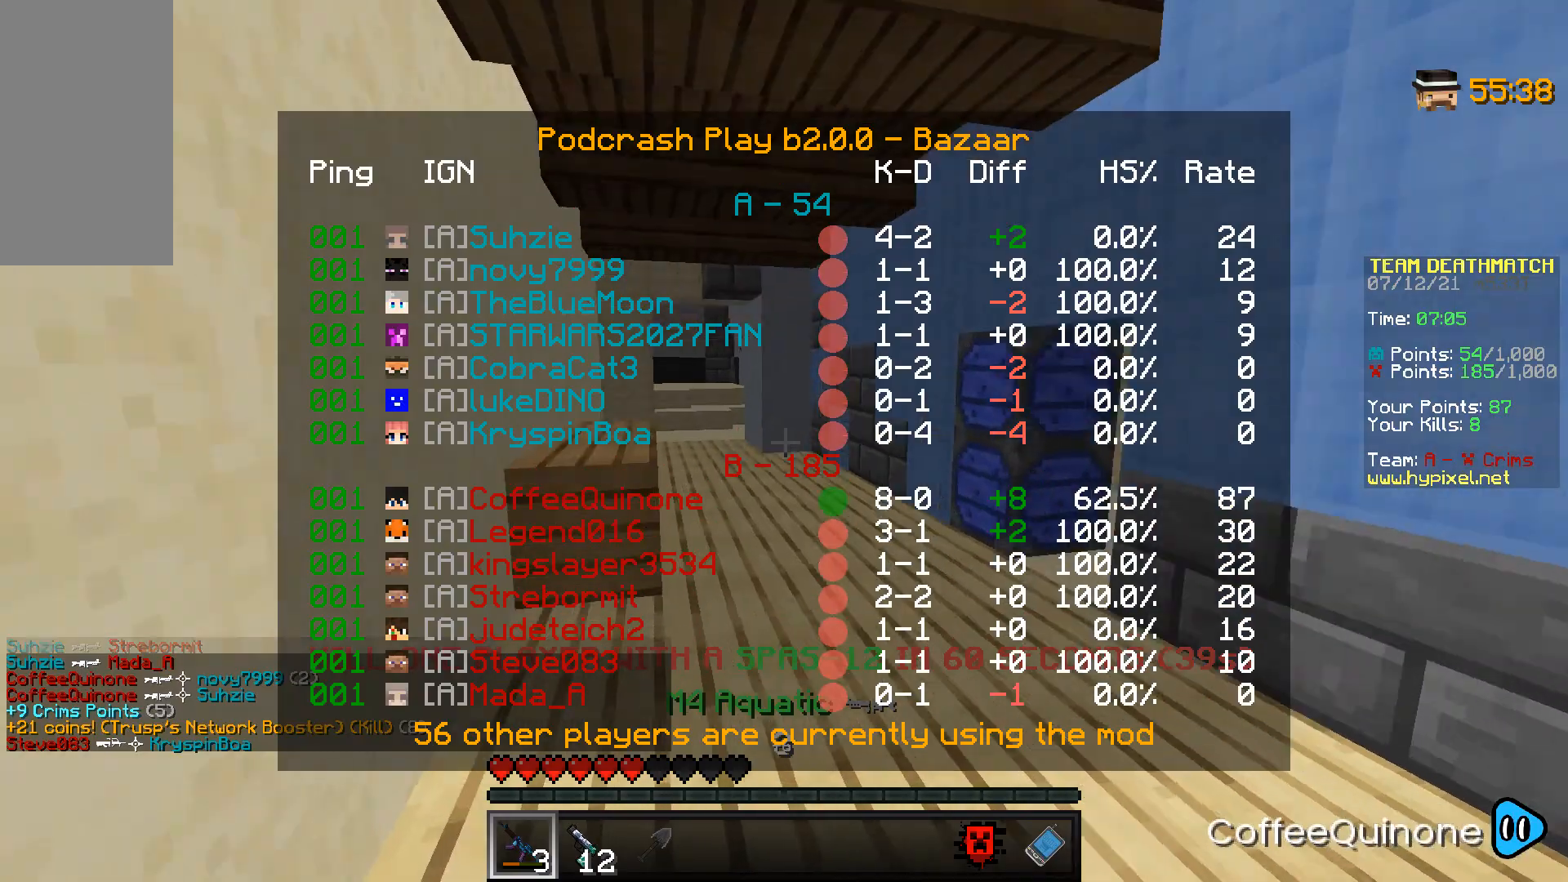
Gameplay with keyboard and mouse; each line is a JSON object with the keys and mouse buttons held at the frame after it. "events" lists presses ("down") and releases ("up") of "a", "d", "s", "space", "w", "mouse_left" and "mouse_right" between this image and that frame as [ms after this image, input, new state], when the widget could be followed in between. "mouse_left", "mouse_right" = the "left", "right" buttons of the "mouse" list. No other keys are recorded. Fast repeated clicks can show as one long hold. Mouse movement is not recorded.
{"keys": ["space", "w"], "mouse": [], "events": [[200, "space", "up"], [400, "space", "down"]]}
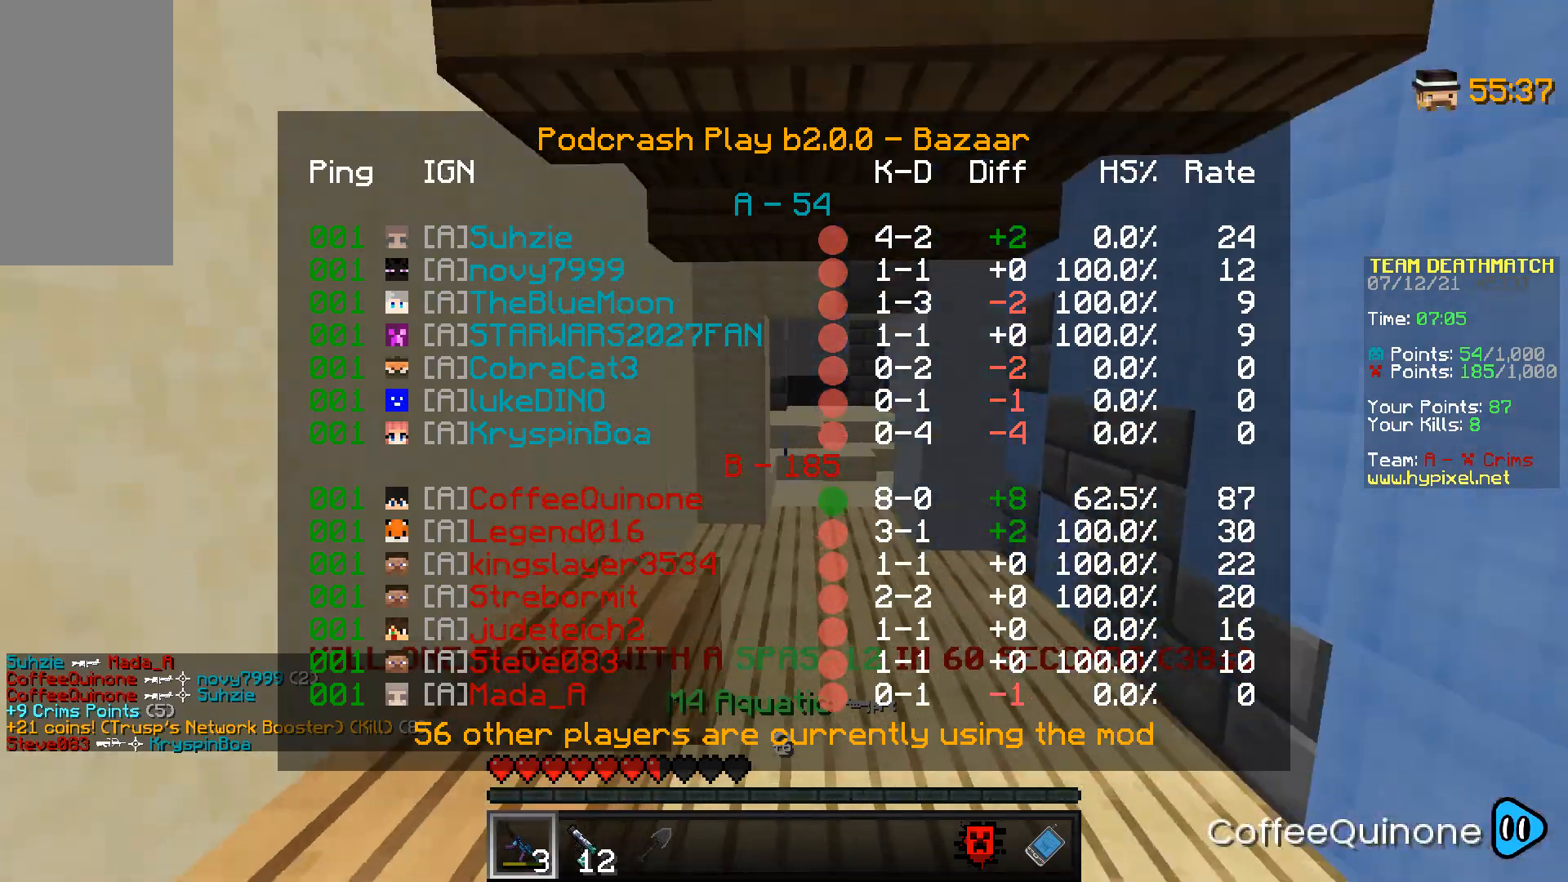
{"keys": ["w"], "mouse": [], "events": [[301, "space", "up"]]}
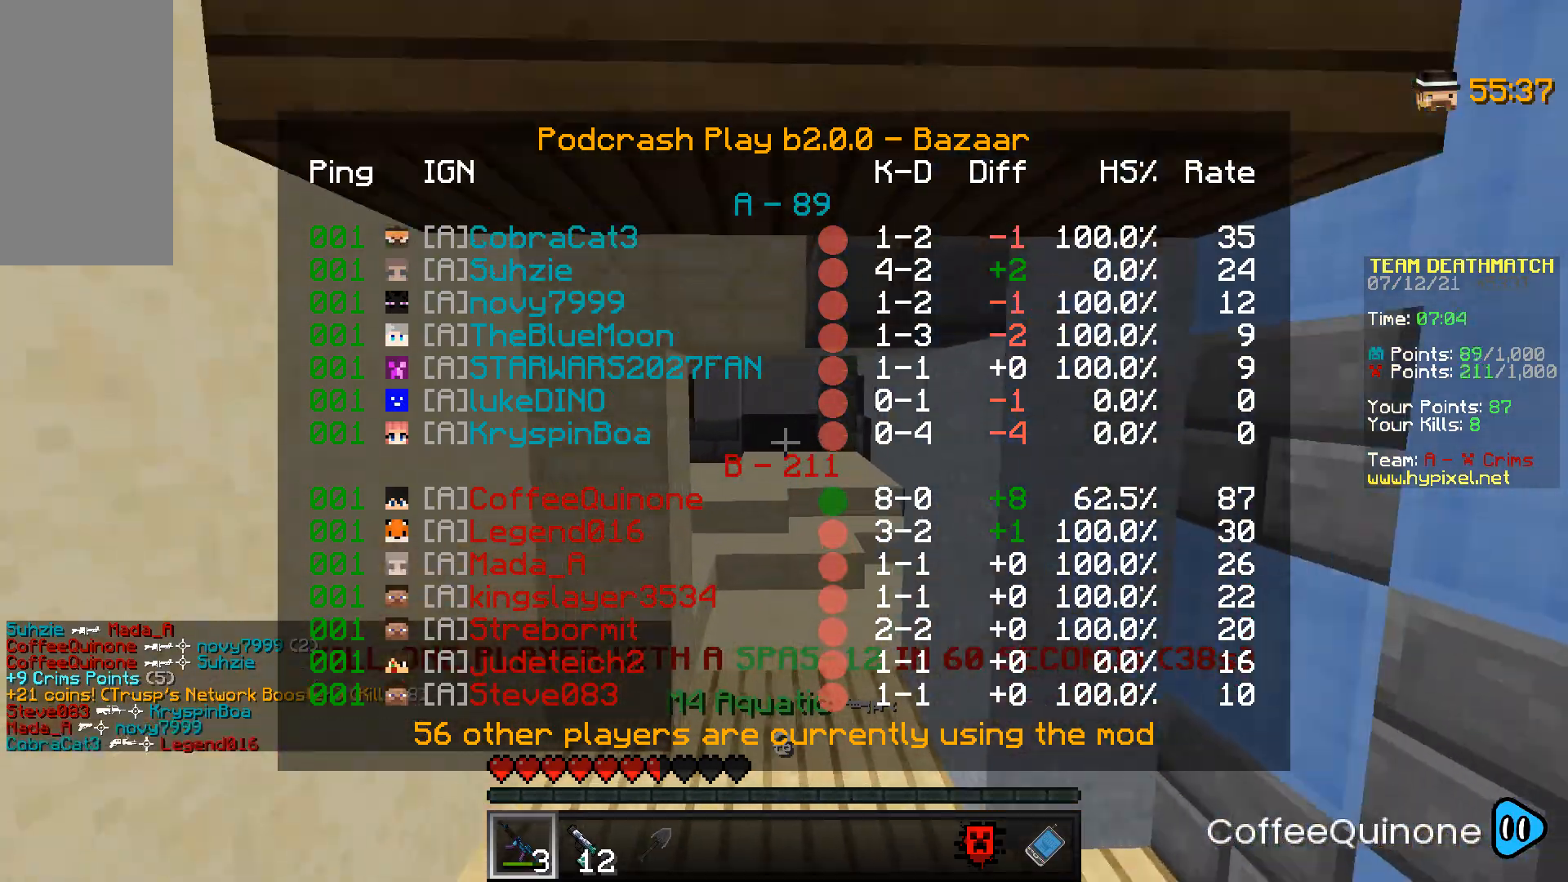
{"keys": ["d", "w"], "mouse": [], "events": [[434, "d", "down"]]}
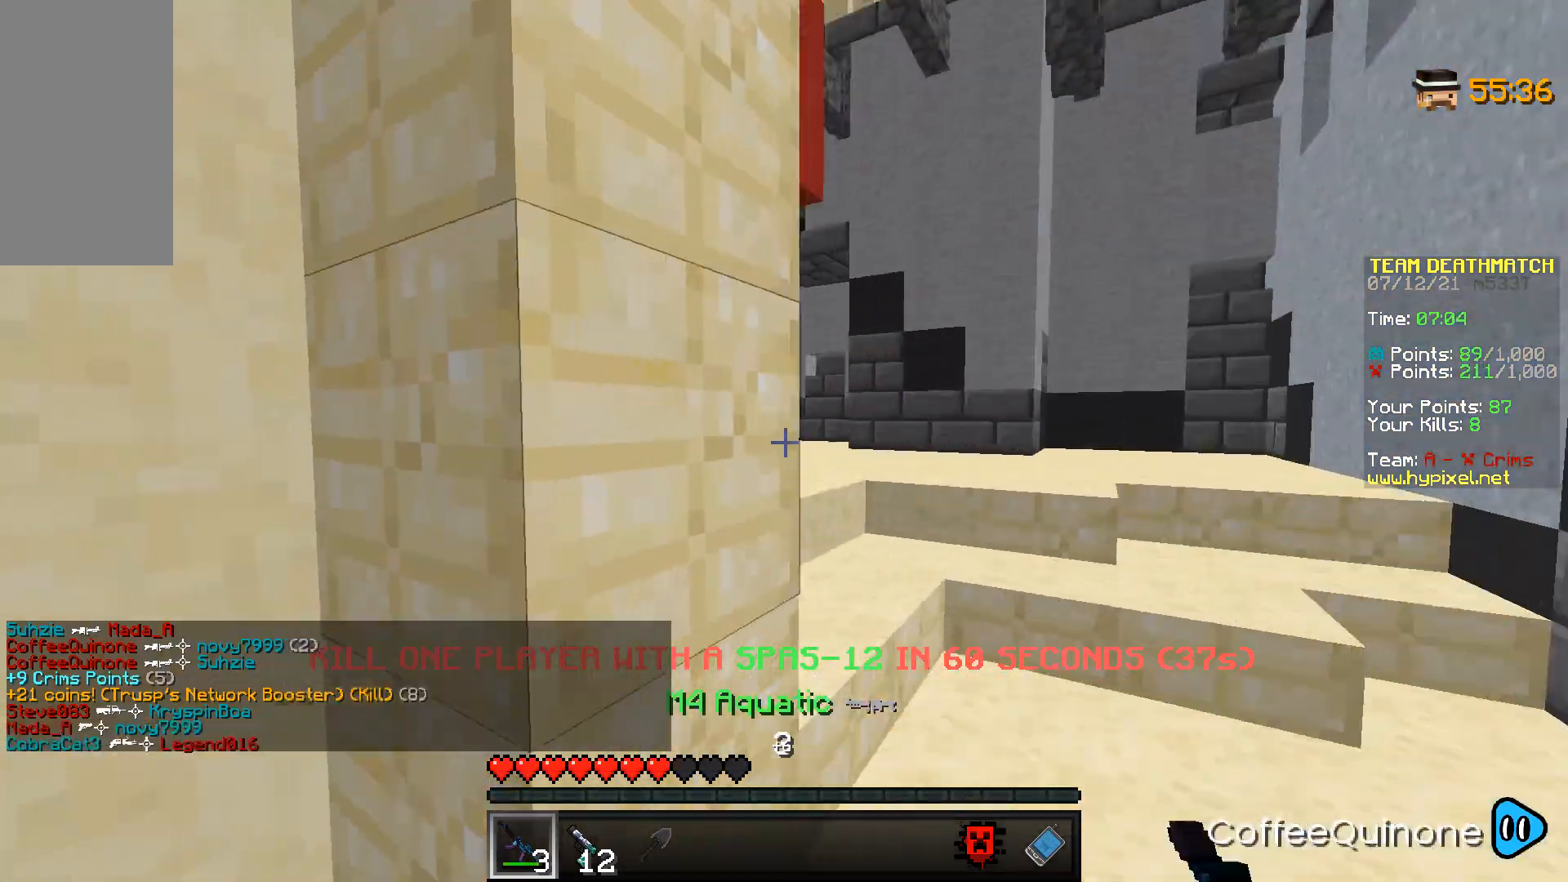
{"keys": ["d", "w"], "mouse": [], "events": []}
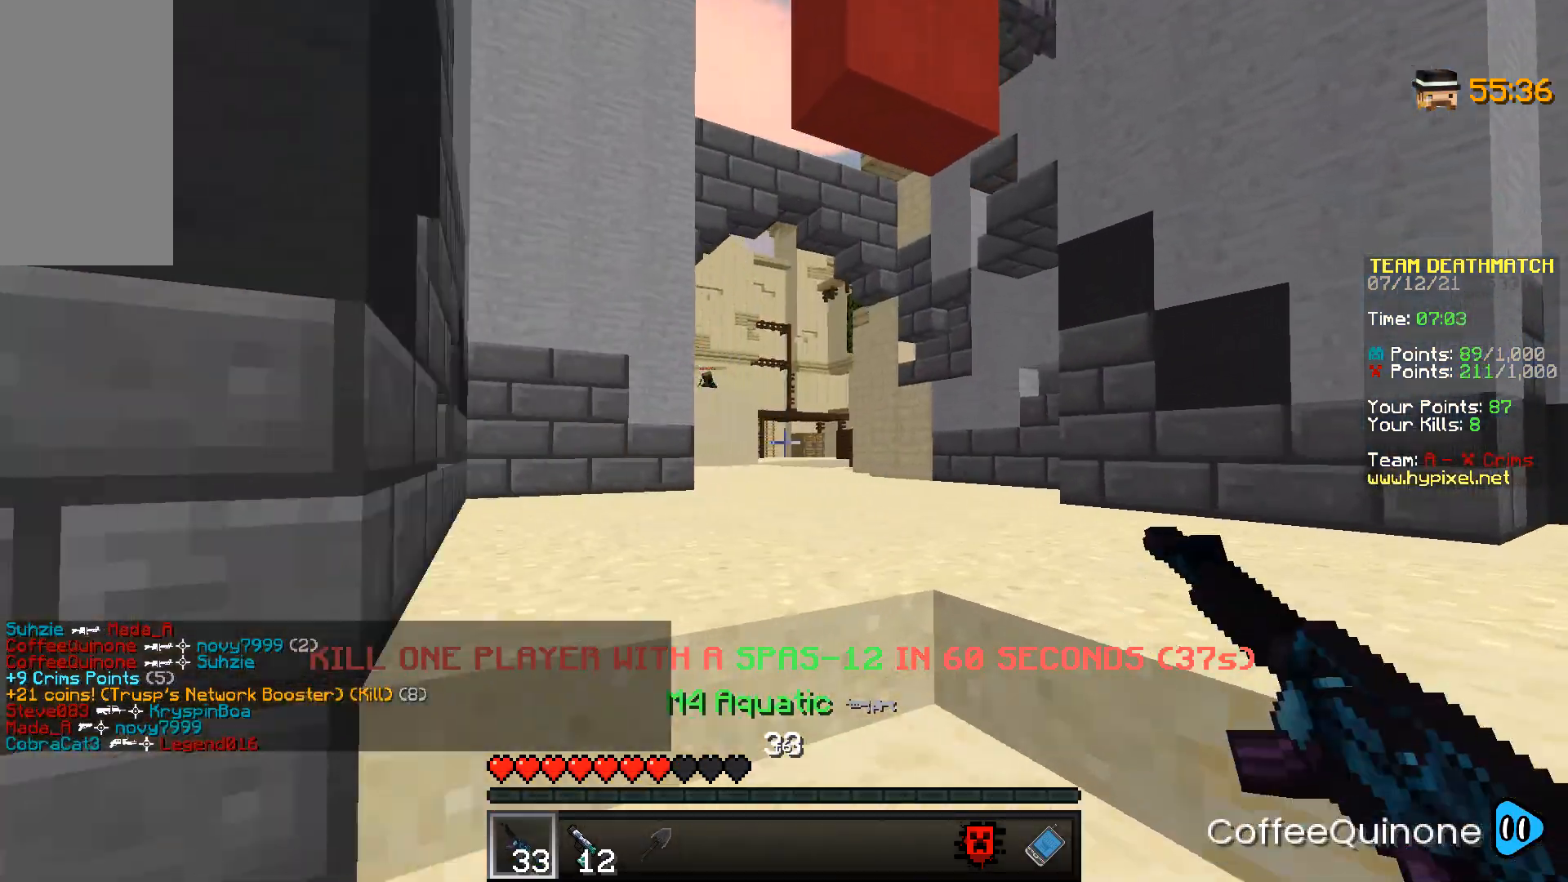
{"keys": ["w"], "mouse": [], "events": [[33, "d", "up"], [333, "space", "down"], [500, "space", "up"]]}
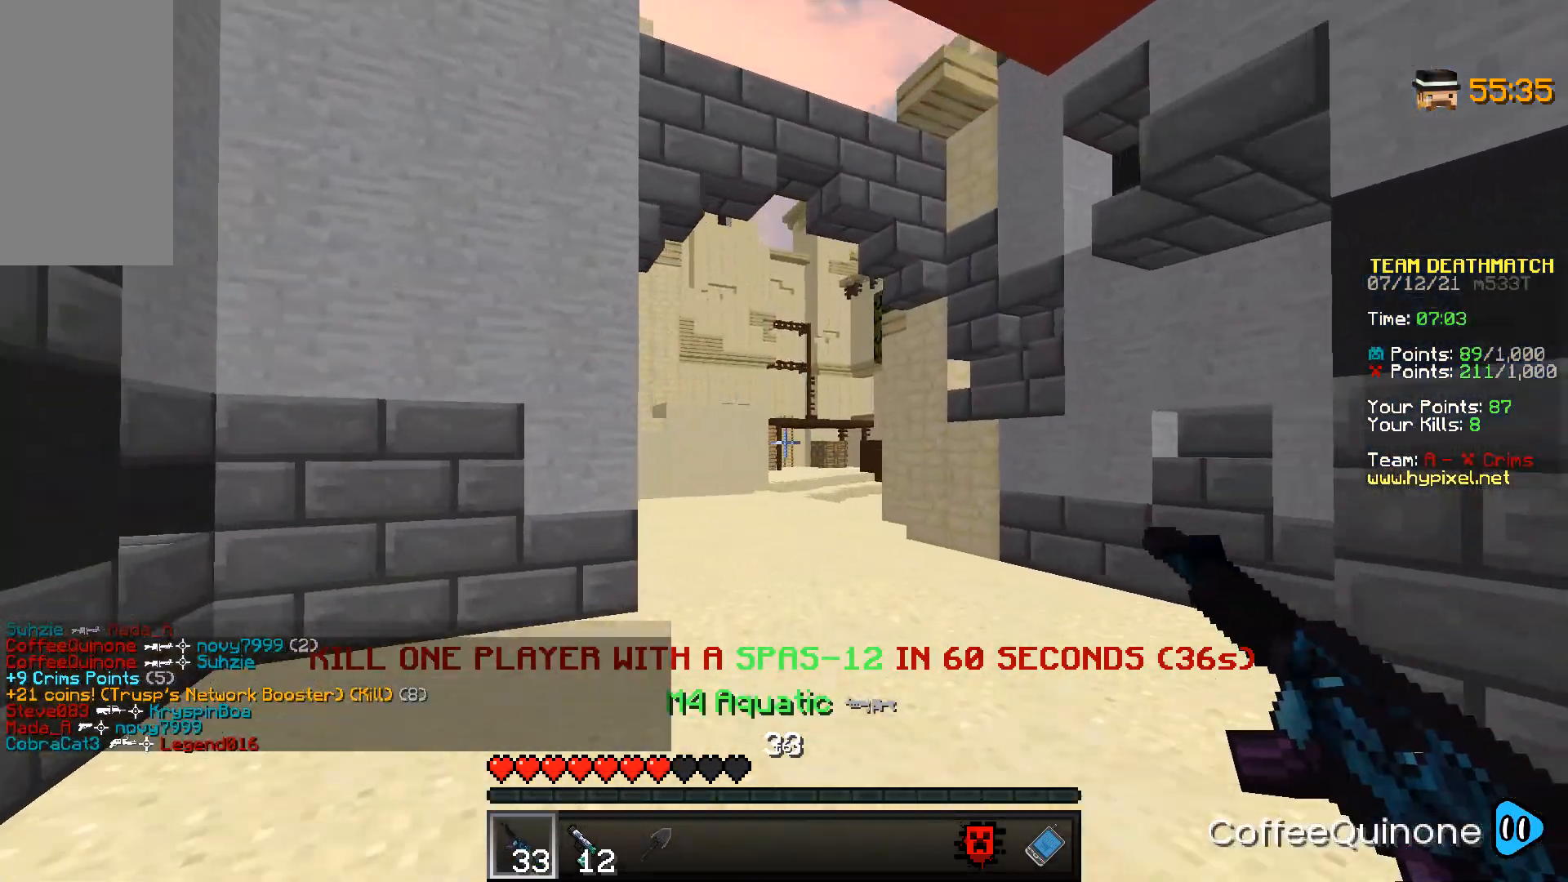
{"keys": ["w"], "mouse": [], "events": [[234, "space", "down"], [434, "space", "up"]]}
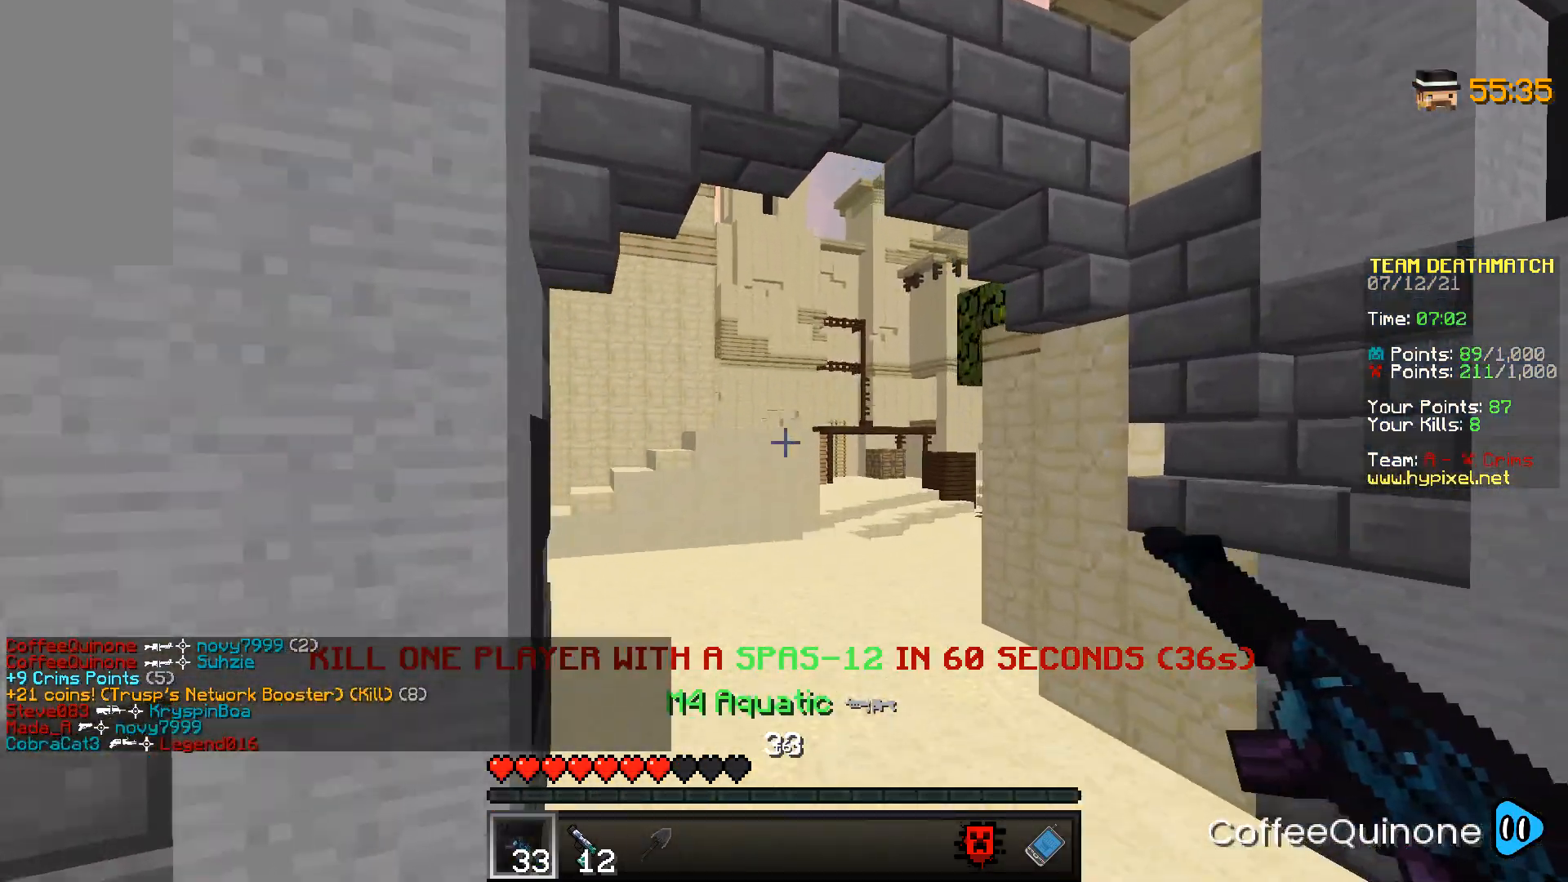
{"keys": ["s"], "mouse": [], "events": [[133, "w", "up"], [267, "s", "down"]]}
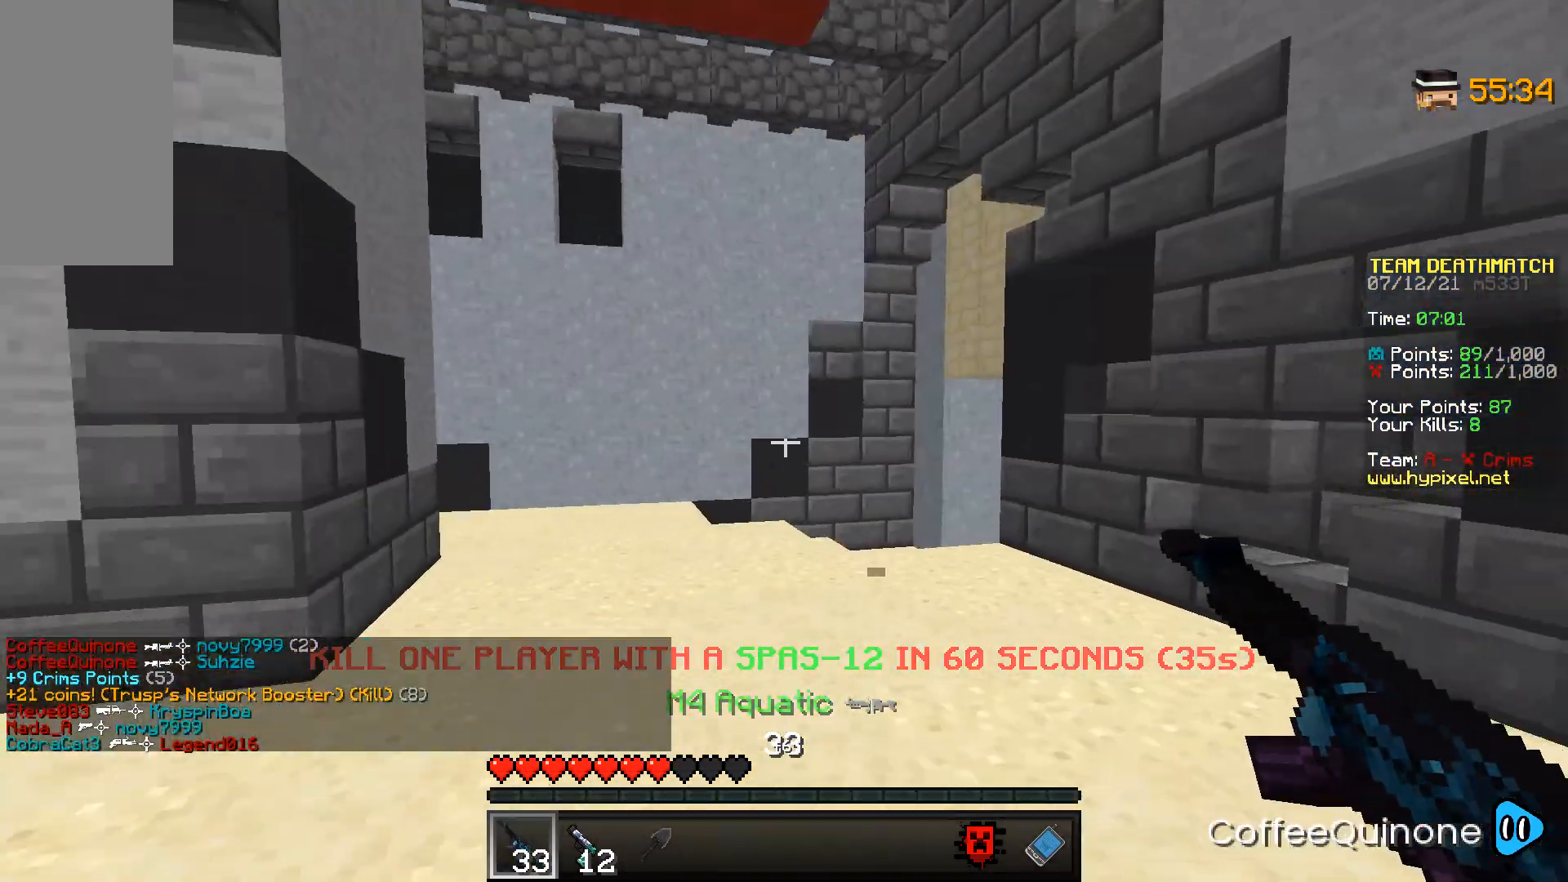
{"keys": ["w"], "mouse": [], "events": [[134, "s", "up"], [200, "d", "down"], [234, "w", "down"], [401, "d", "up"]]}
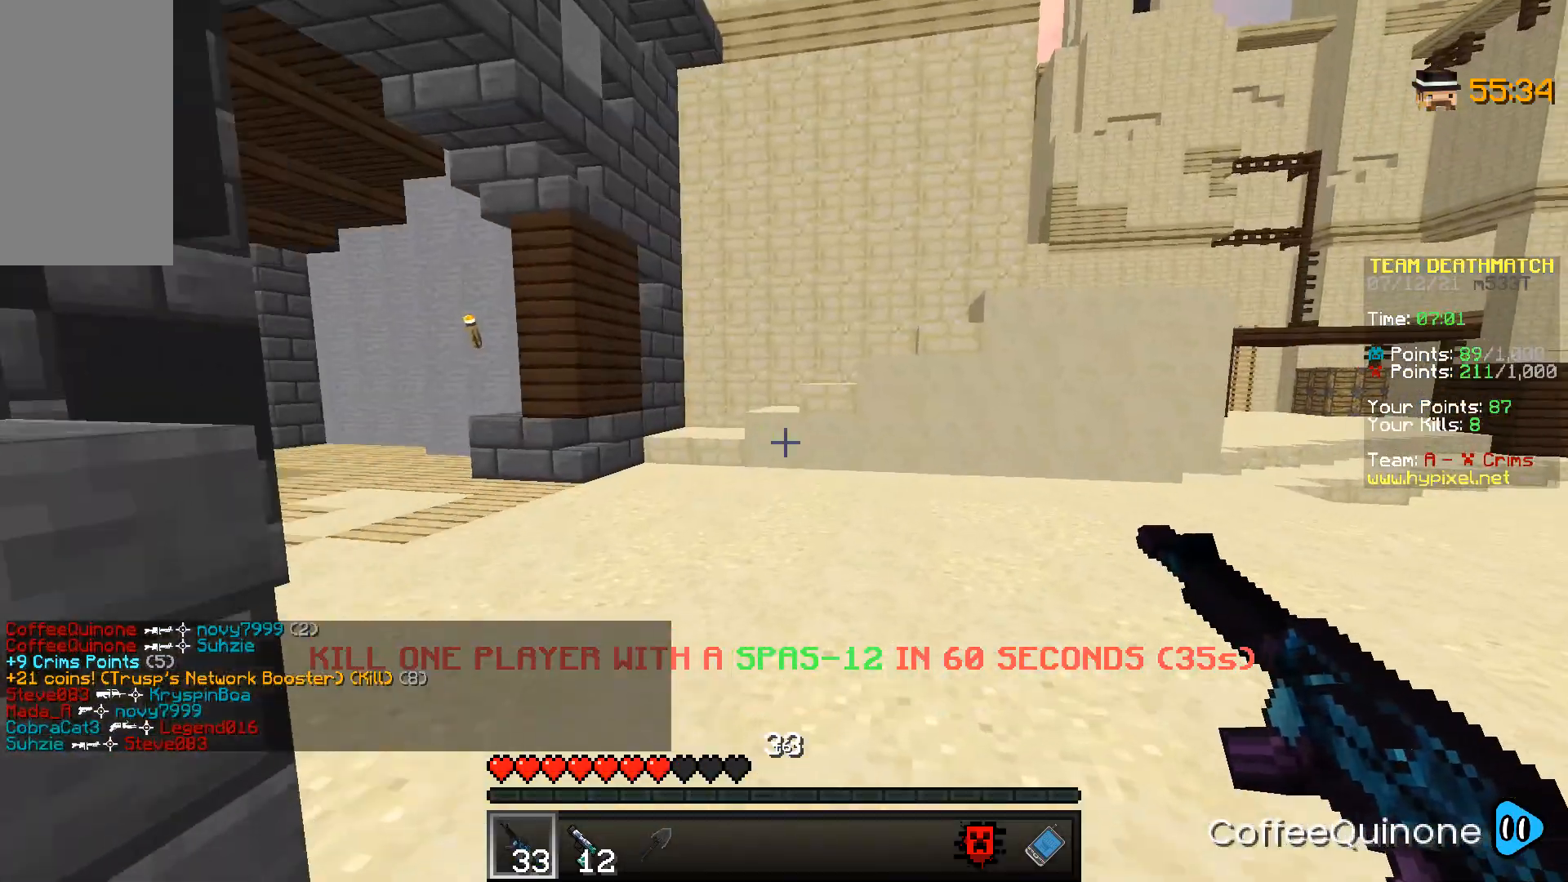
{"keys": ["a"], "mouse": [], "events": [[100, "a", "down"], [167, "space", "down"], [300, "space", "up"], [300, "w", "up"], [333, "s", "down"], [467, "s", "up"]]}
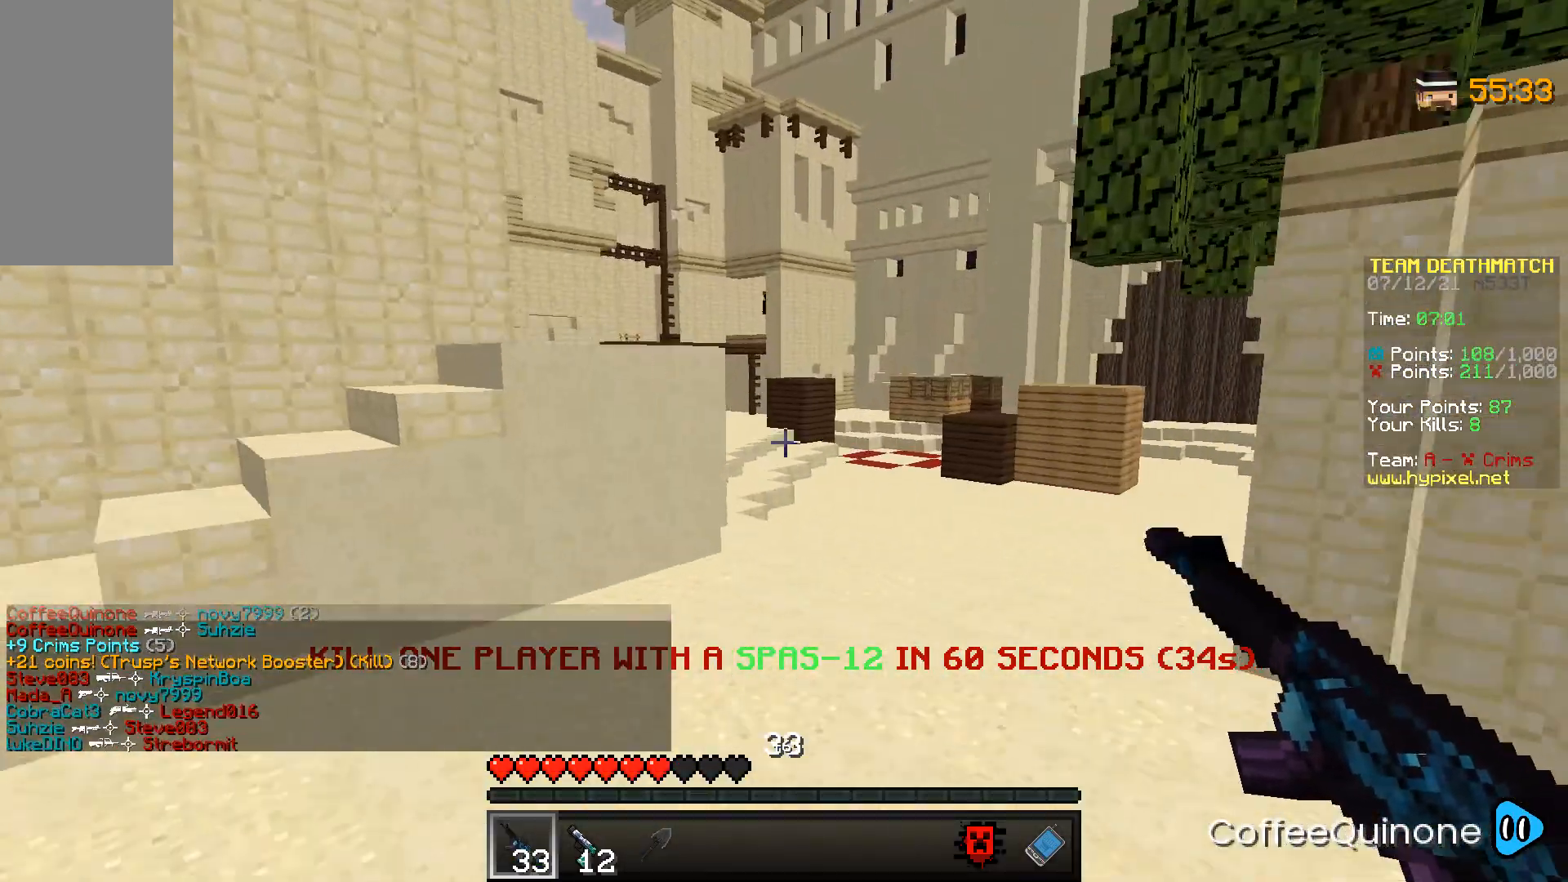
{"keys": ["d", "w"], "mouse": [], "events": [[67, "a", "up"], [100, "d", "down"], [167, "w", "down"]]}
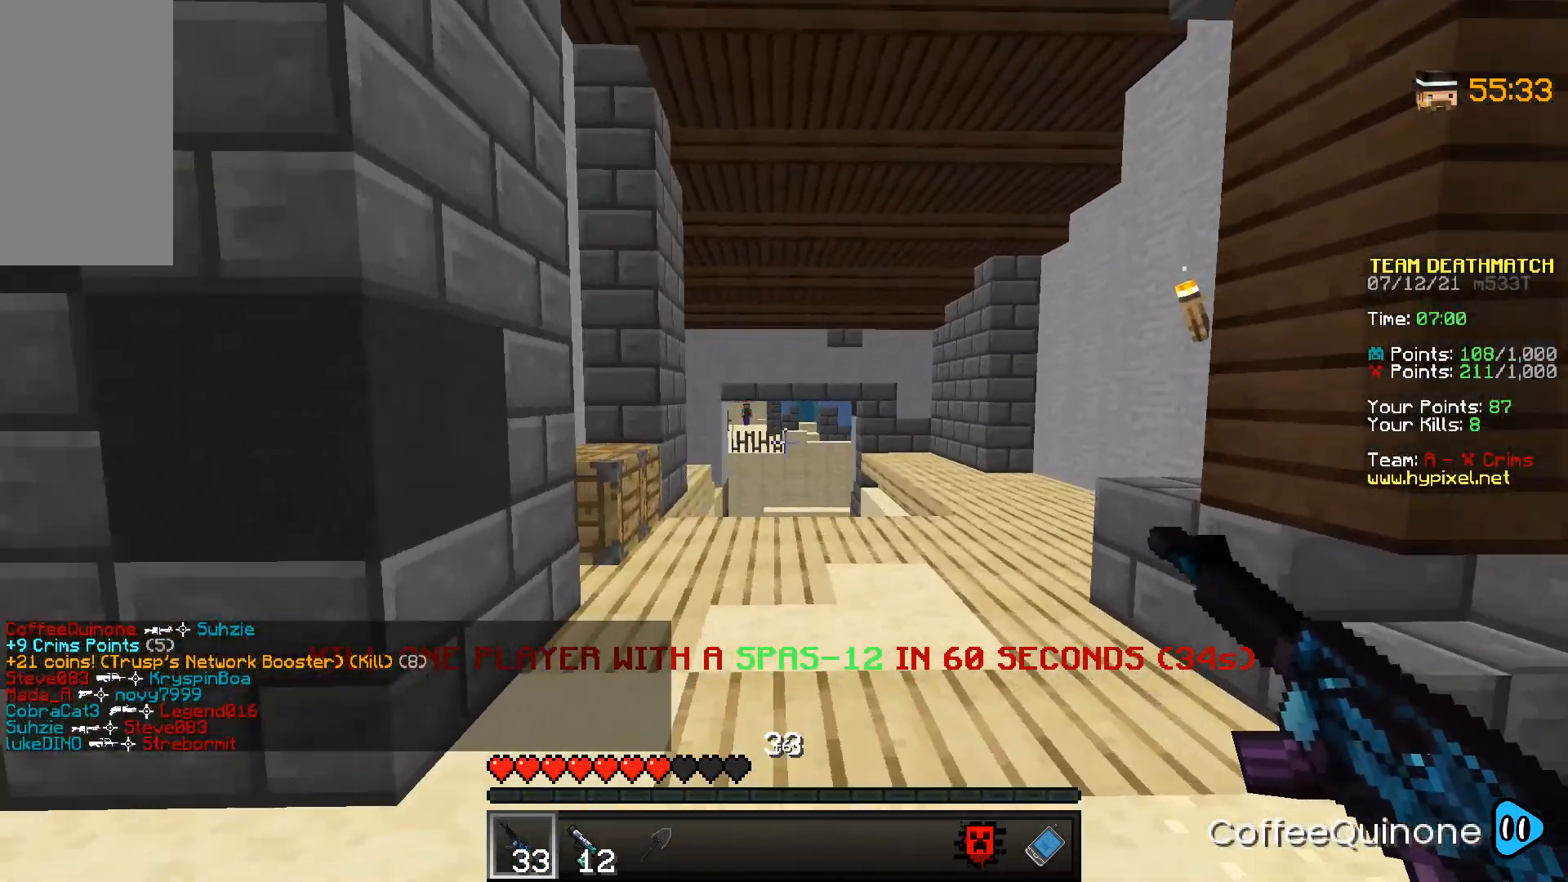
{"keys": ["d", "w"], "mouse": [], "events": []}
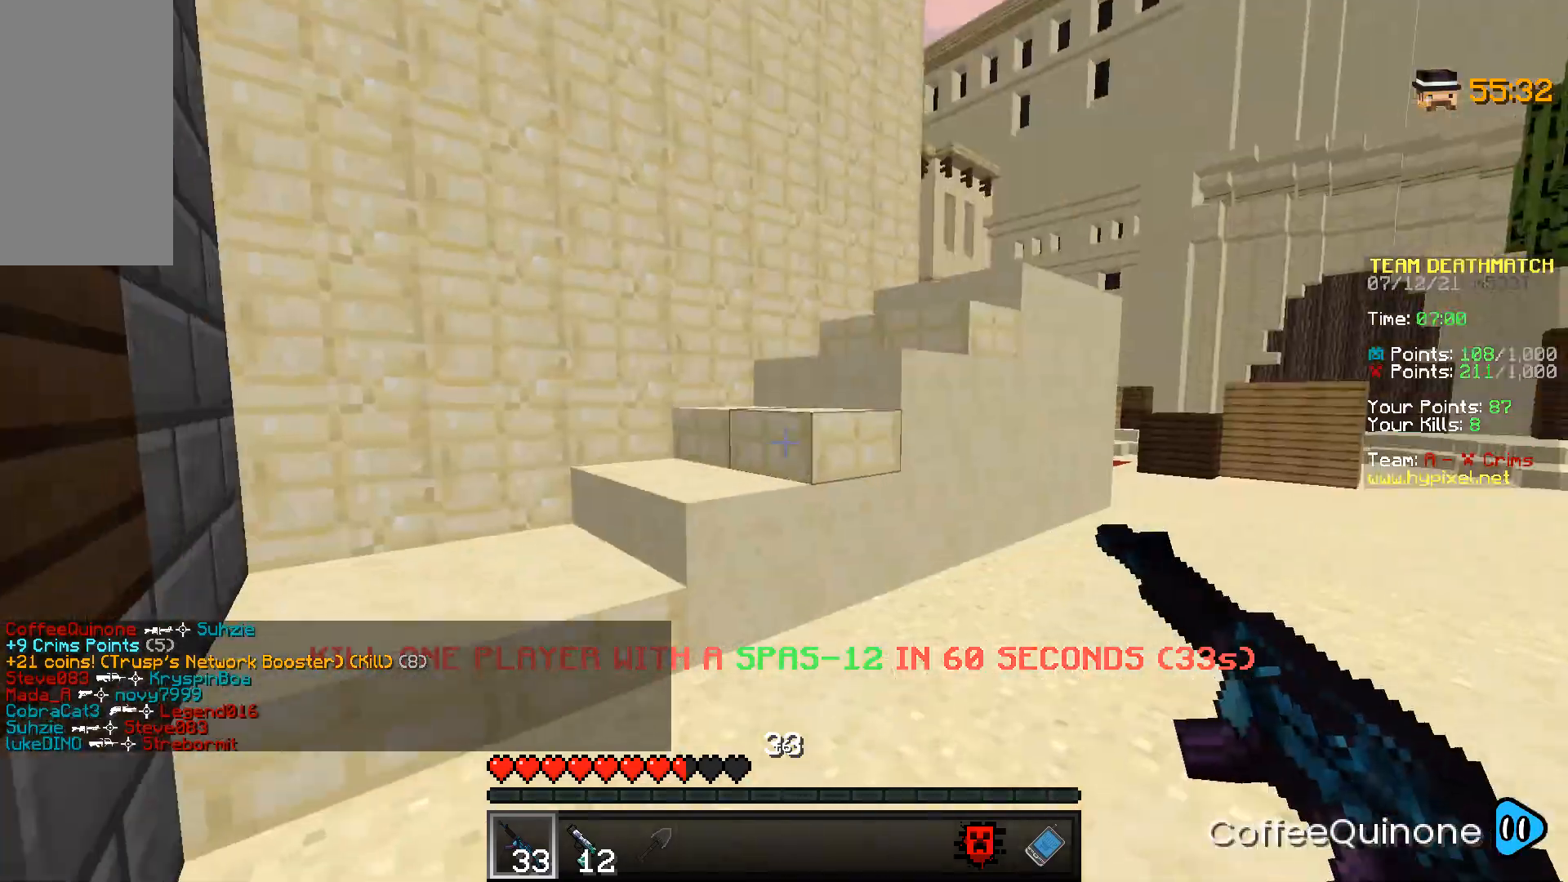
{"keys": ["w"], "mouse": [], "events": [[67, "d", "up"], [267, "space", "down"], [467, "space", "up"]]}
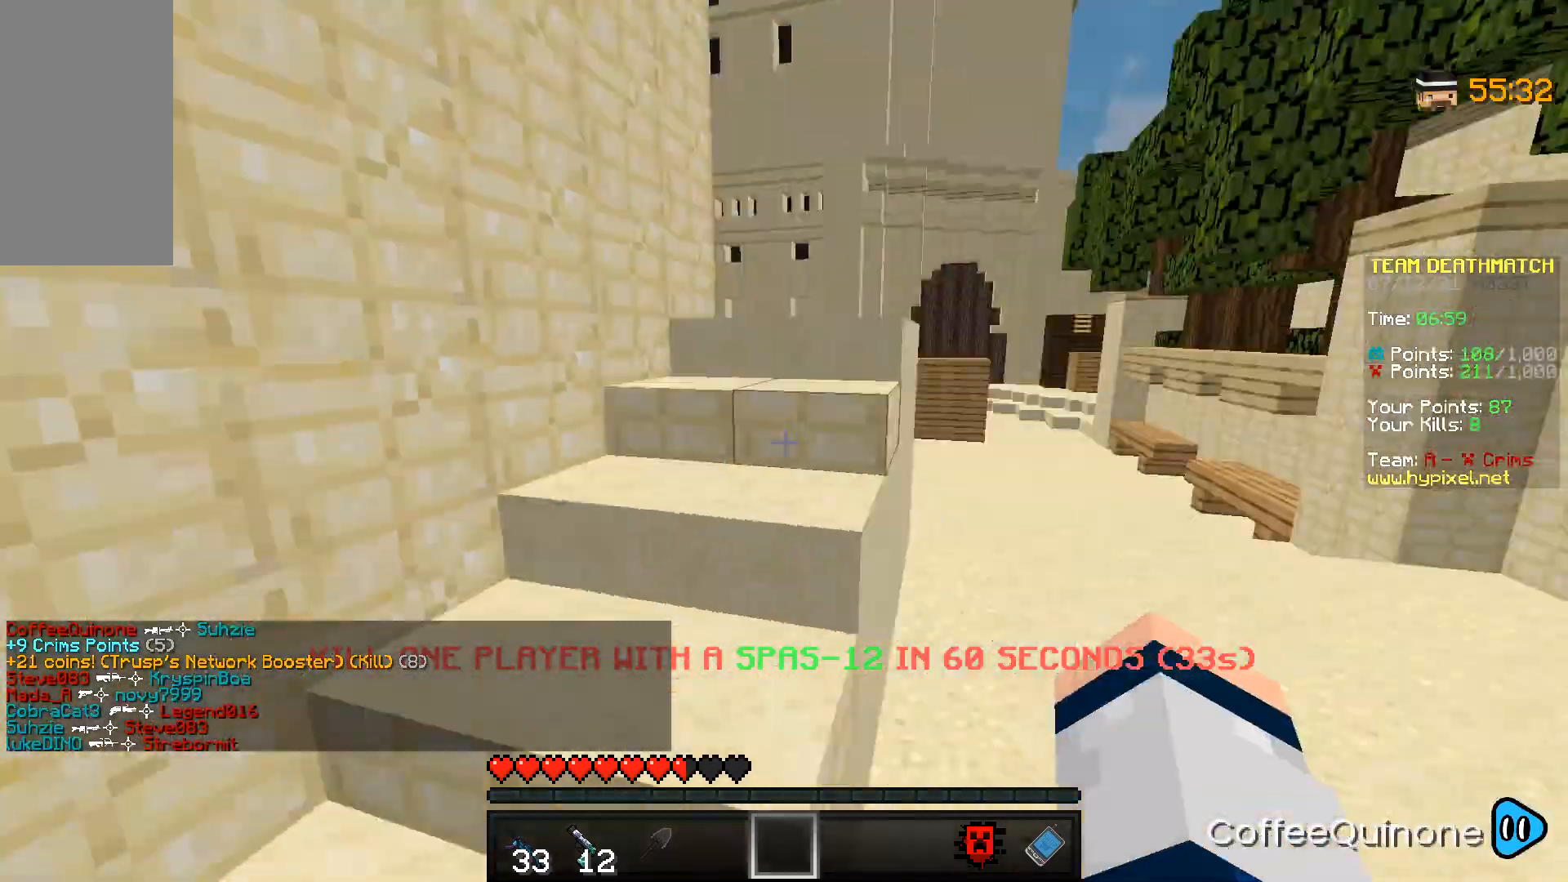
{"keys": ["w"], "mouse": [], "events": [[267, "space", "down"], [400, "space", "up"]]}
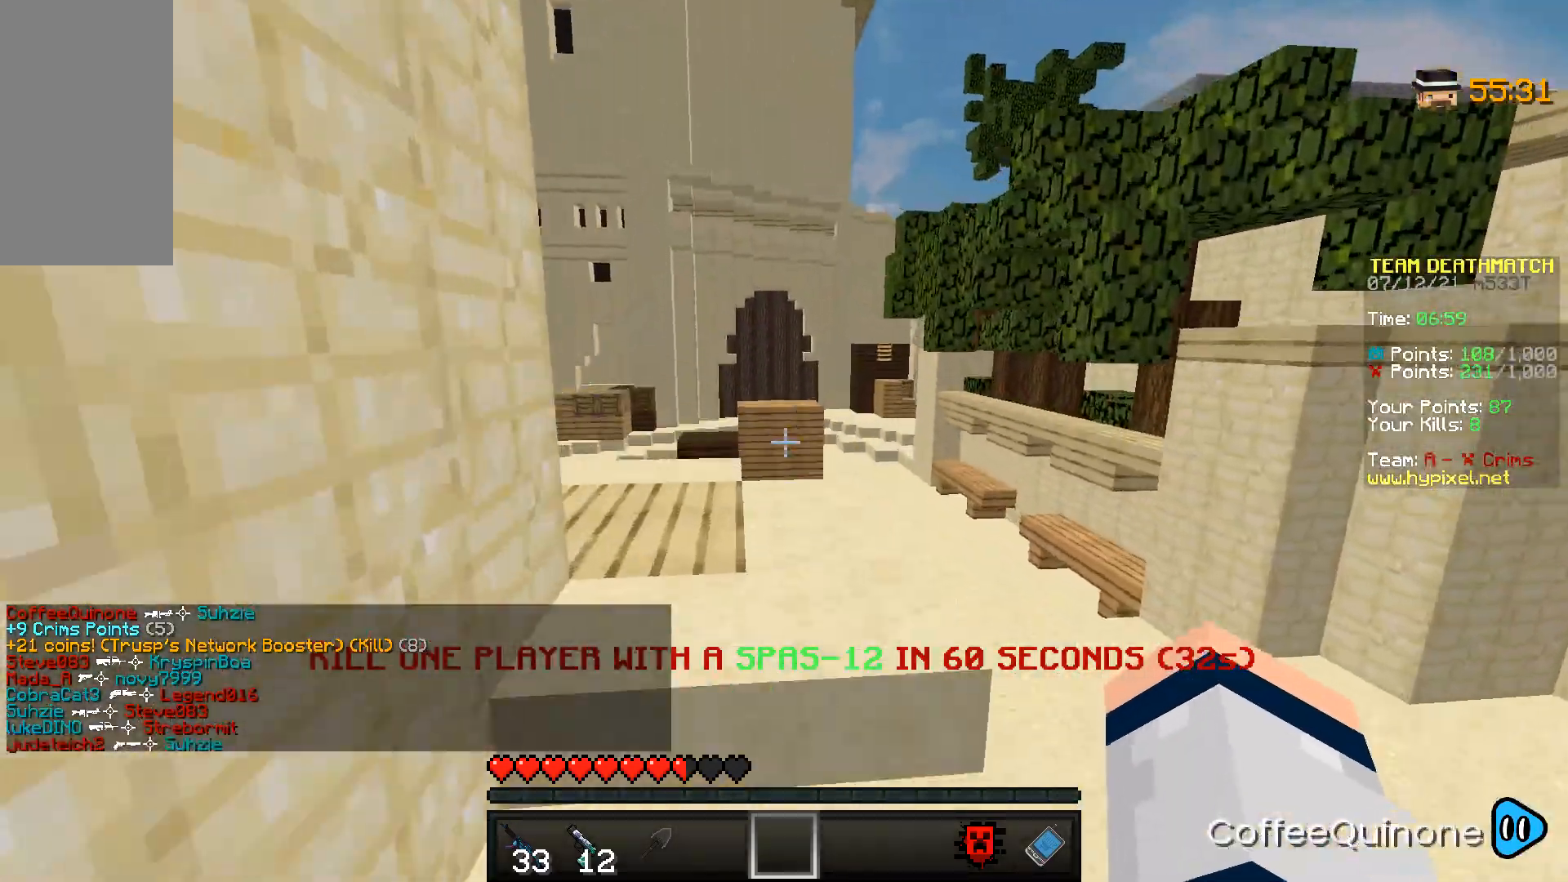
{"keys": ["w"], "mouse": [], "events": []}
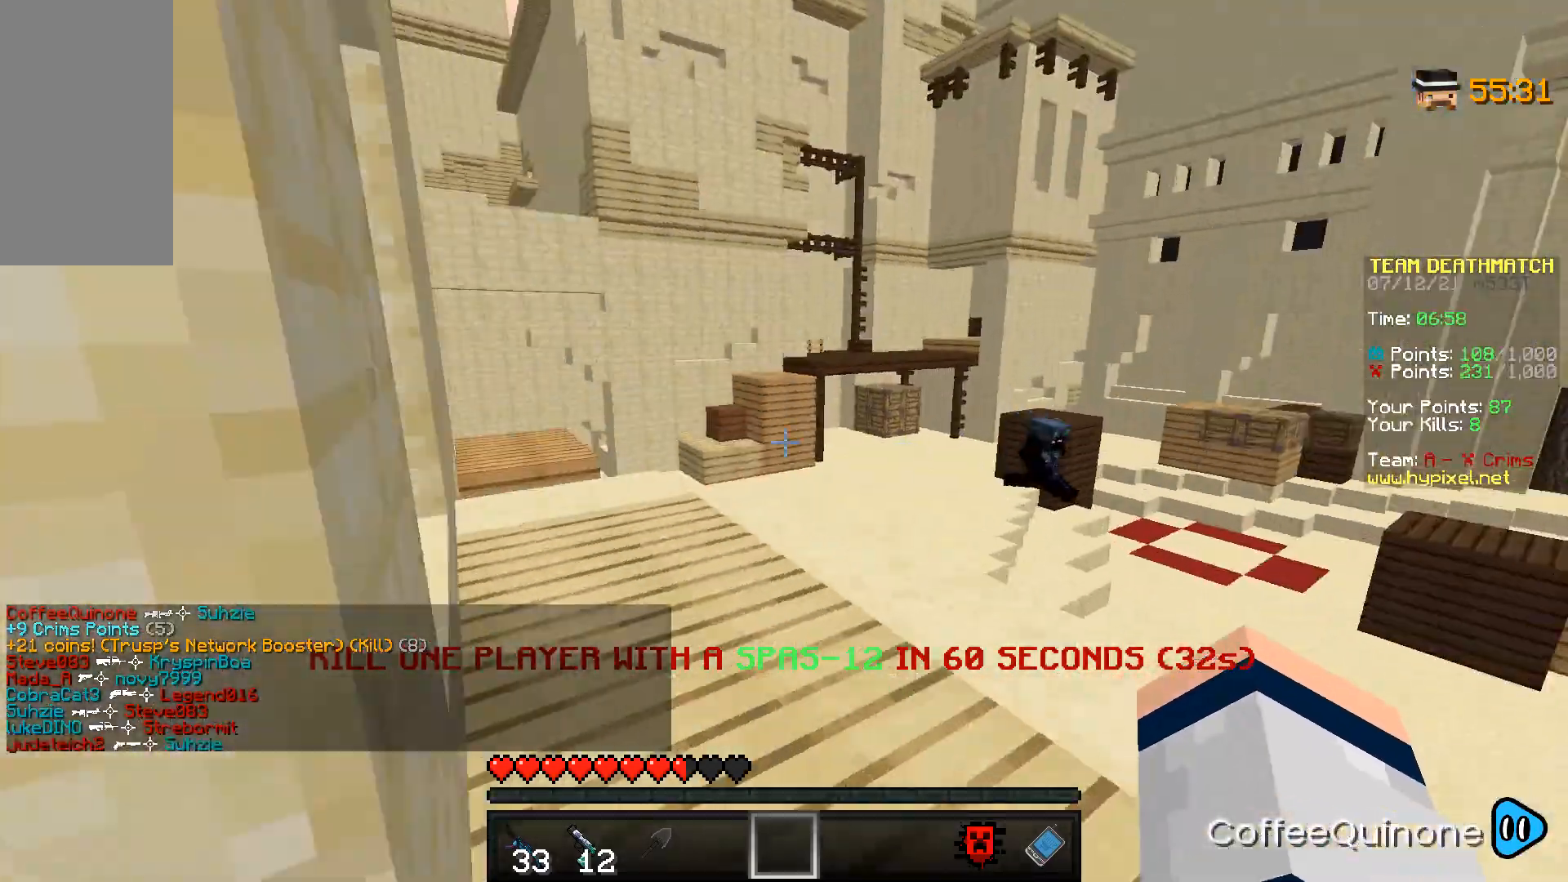
{"keys": ["a"], "mouse": ["right"], "events": [[300, "a", "down"], [434, "w", "up"], [500, "mouse_right", "down"]]}
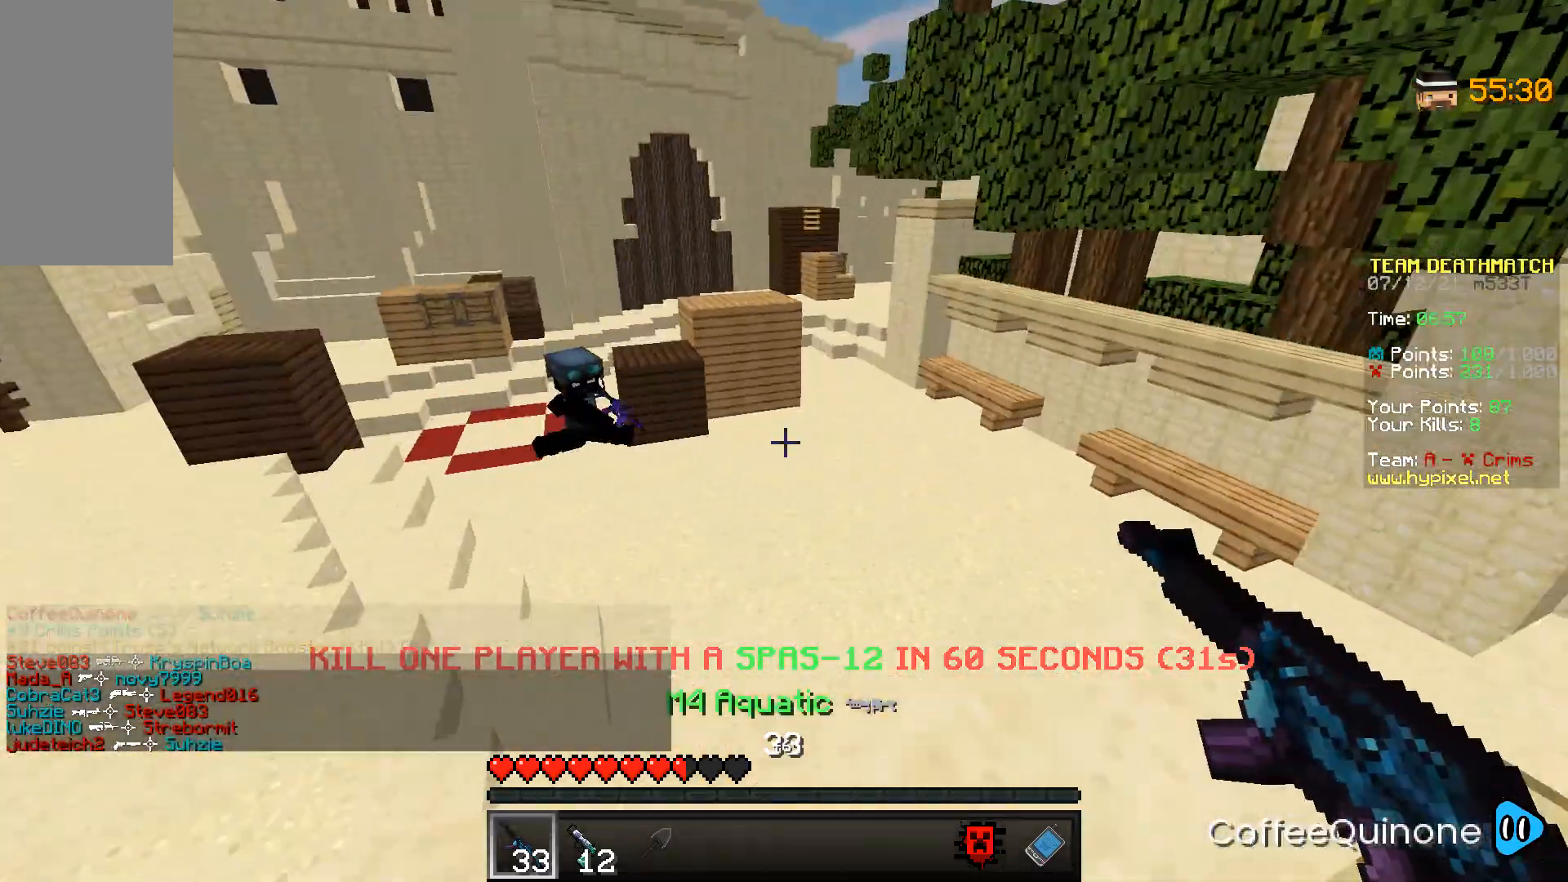
{"keys": ["d", "s"], "mouse": ["right"], "events": [[267, "a", "up"], [267, "d", "down"], [434, "s", "down"]]}
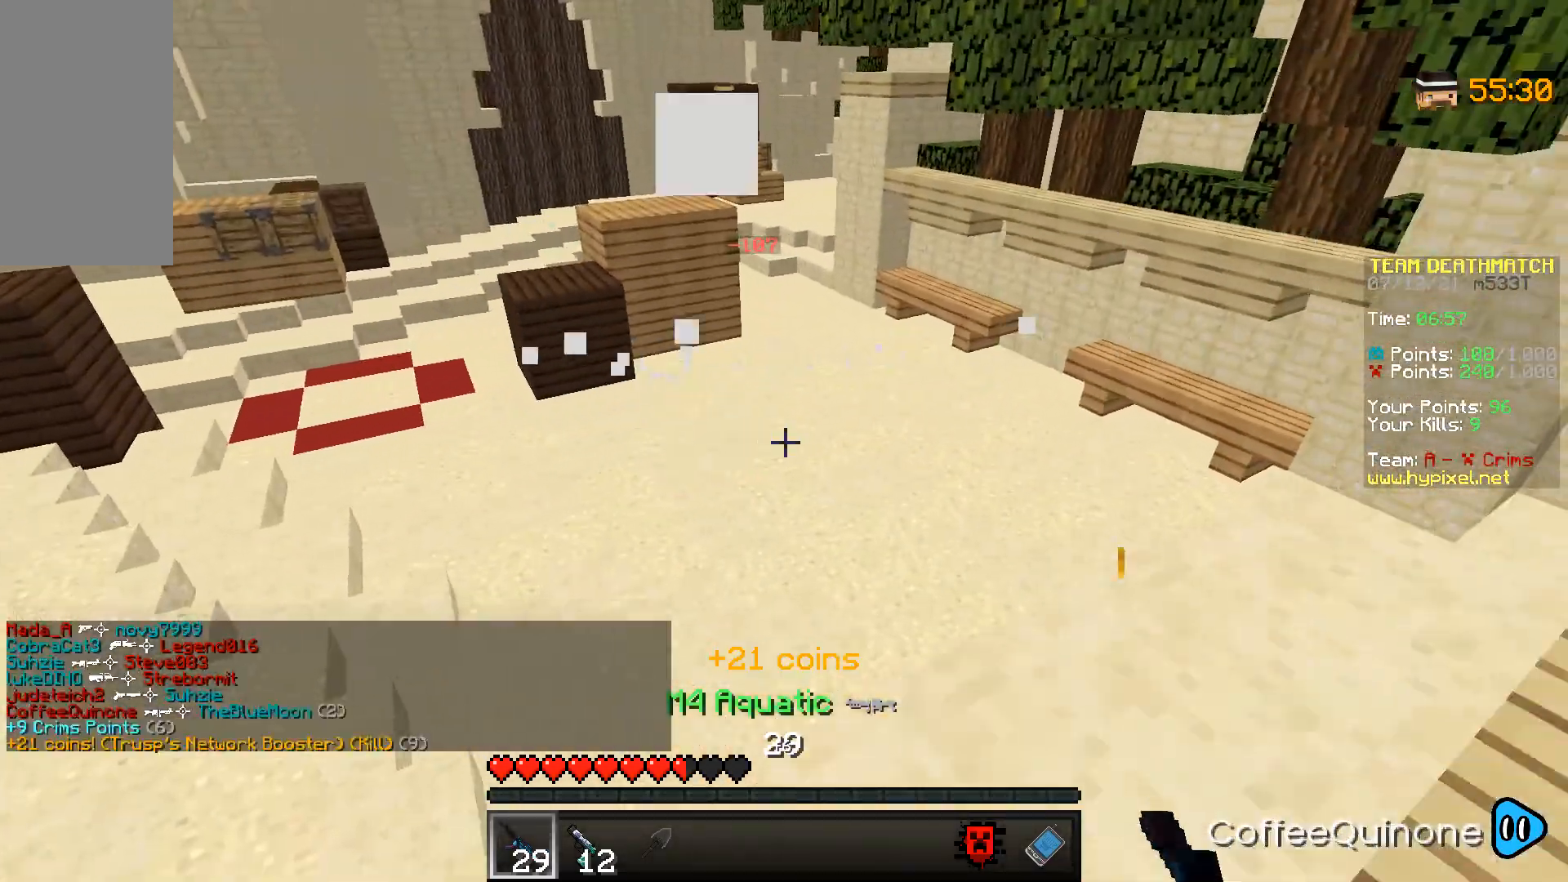
{"keys": ["w"], "mouse": [], "events": [[133, "mouse_right", "up"], [167, "s", "up"], [267, "d", "up"], [267, "w", "down"]]}
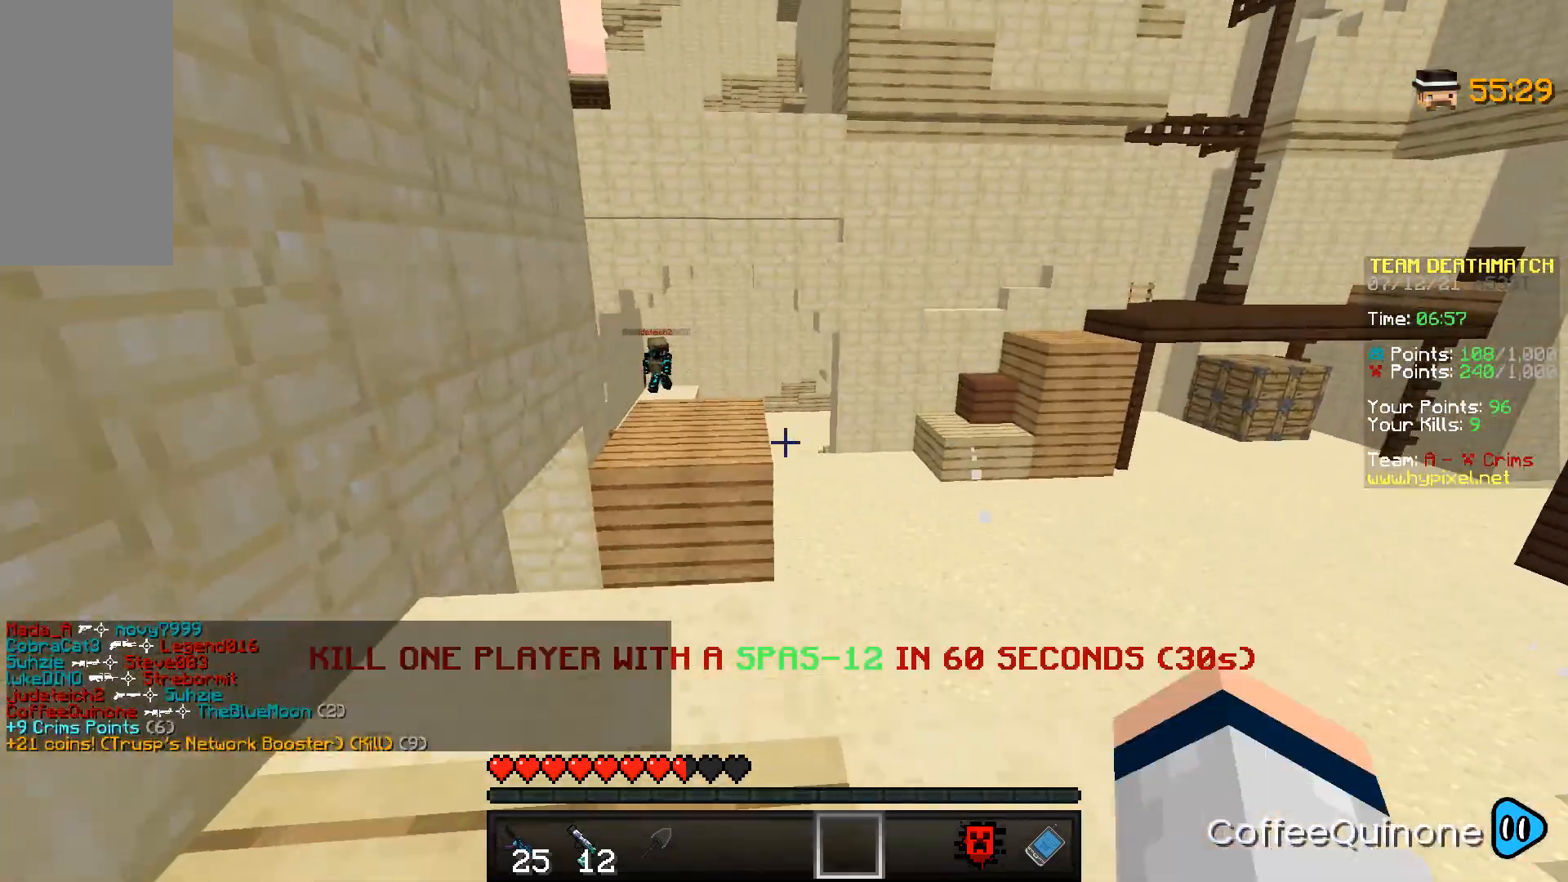
{"keys": ["a", "s"], "mouse": [], "events": [[200, "a", "down"], [234, "w", "up"], [367, "s", "down"]]}
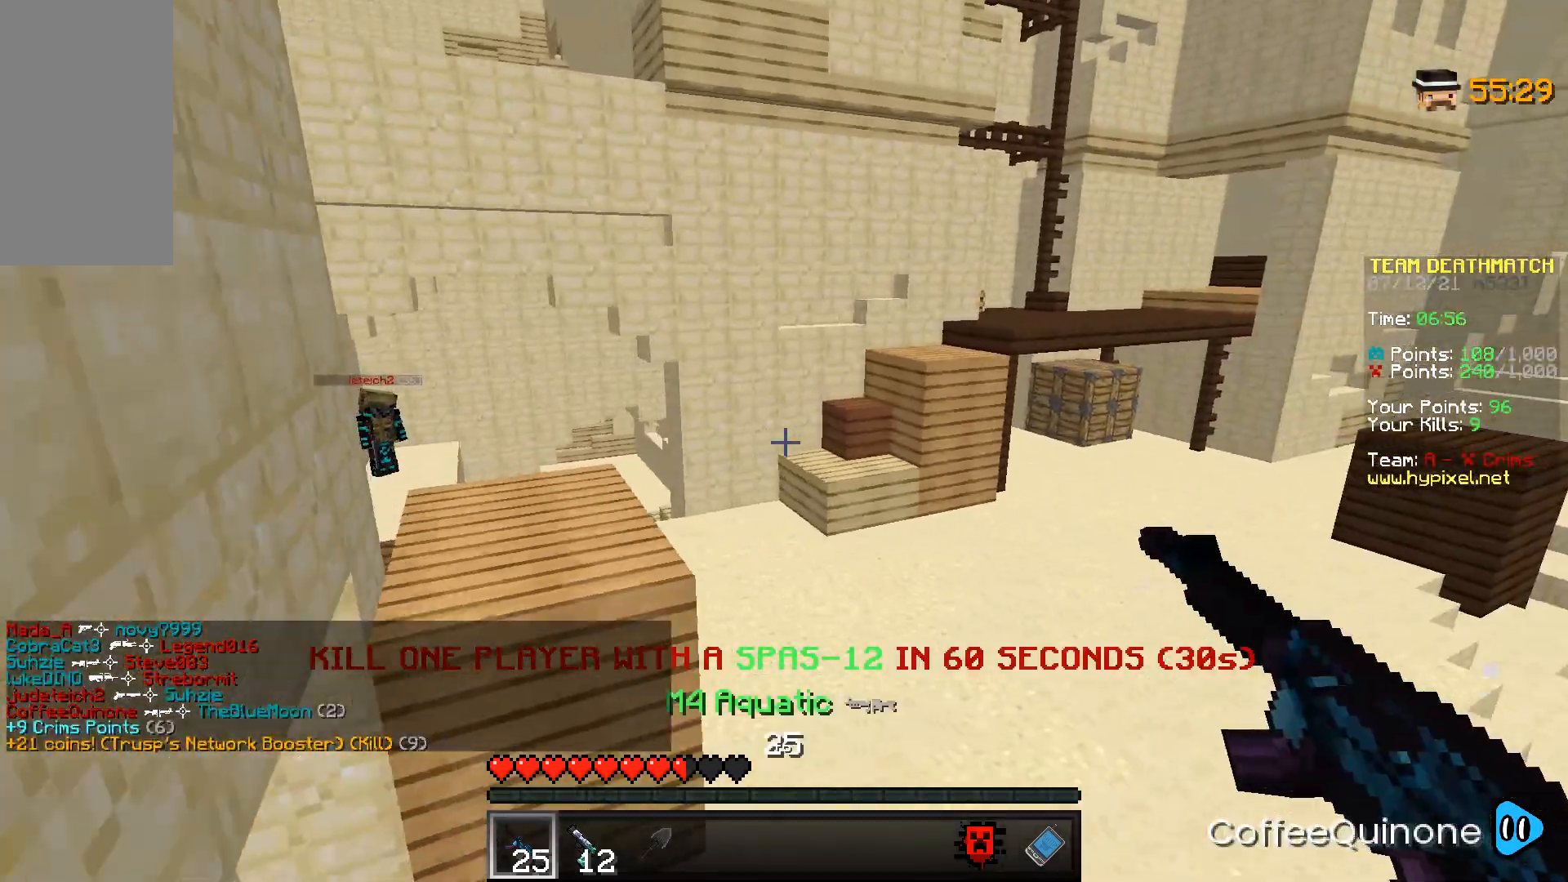
{"keys": ["w"], "mouse": [], "events": [[200, "s", "up"], [434, "a", "up"], [500, "w", "down"]]}
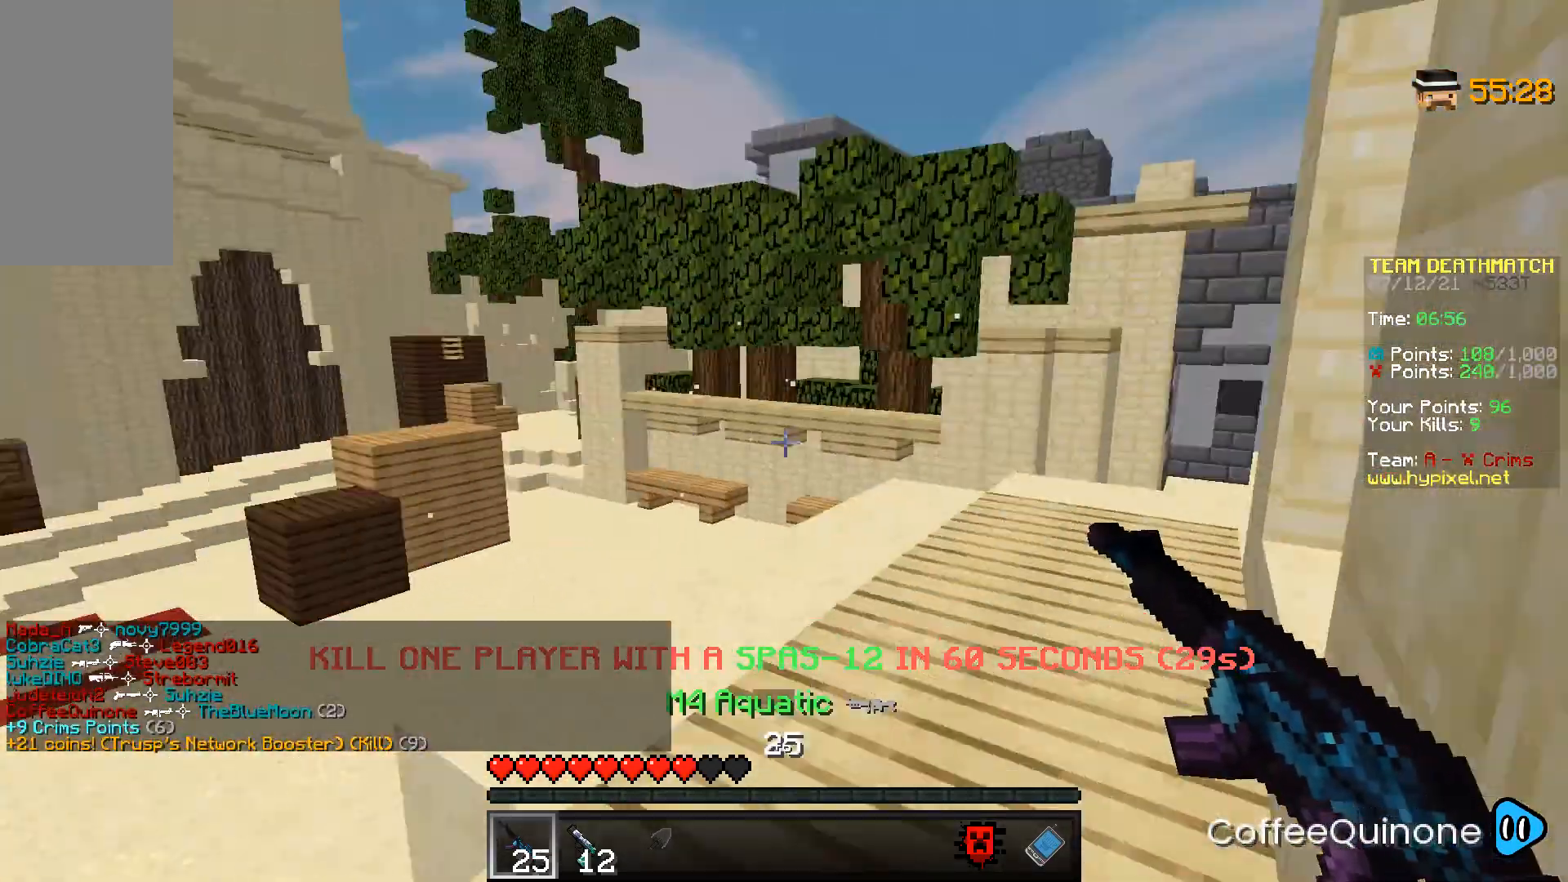
{"keys": ["space", "w"], "mouse": [], "events": [[367, "space", "down"]]}
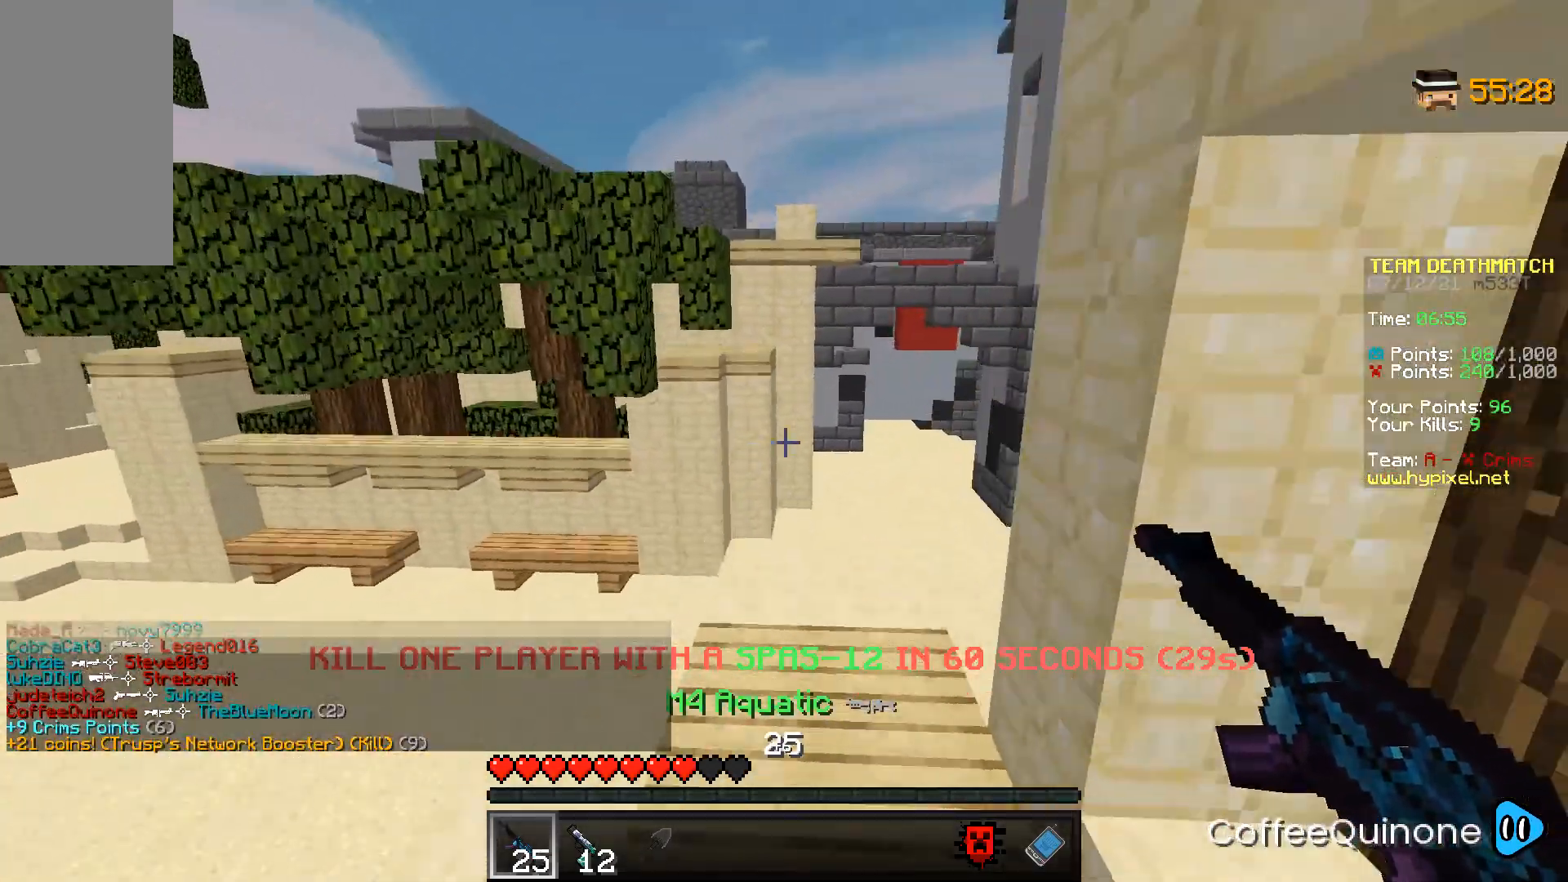
{"keys": ["space", "w"], "mouse": [], "events": [[33, "a", "down"], [67, "space", "up"], [267, "a", "up"], [500, "space", "down"]]}
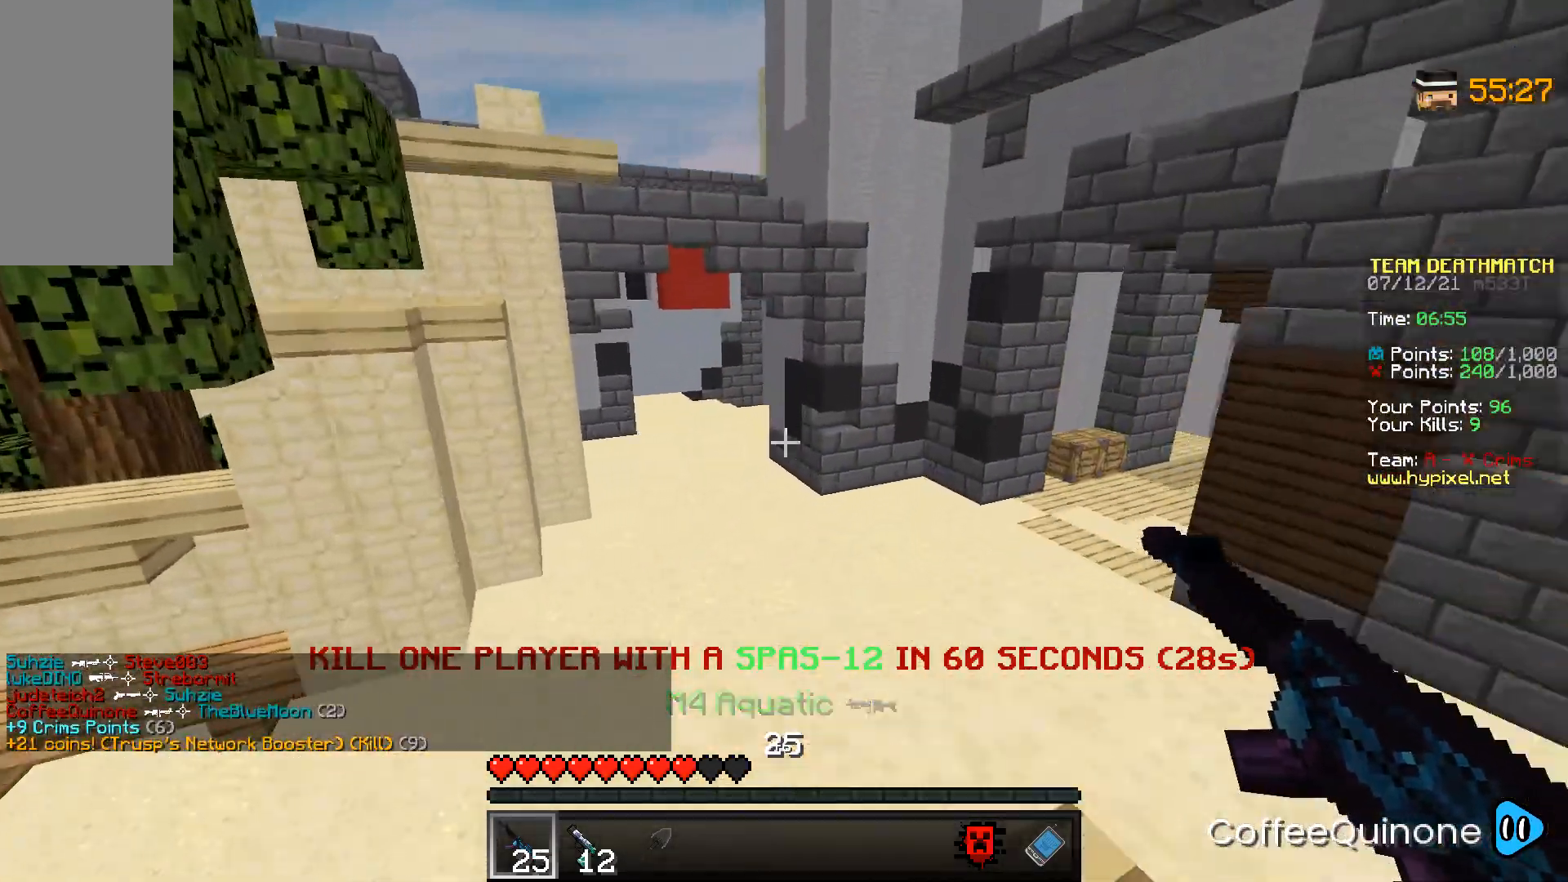
{"keys": ["w"], "mouse": [], "events": [[167, "space", "up"]]}
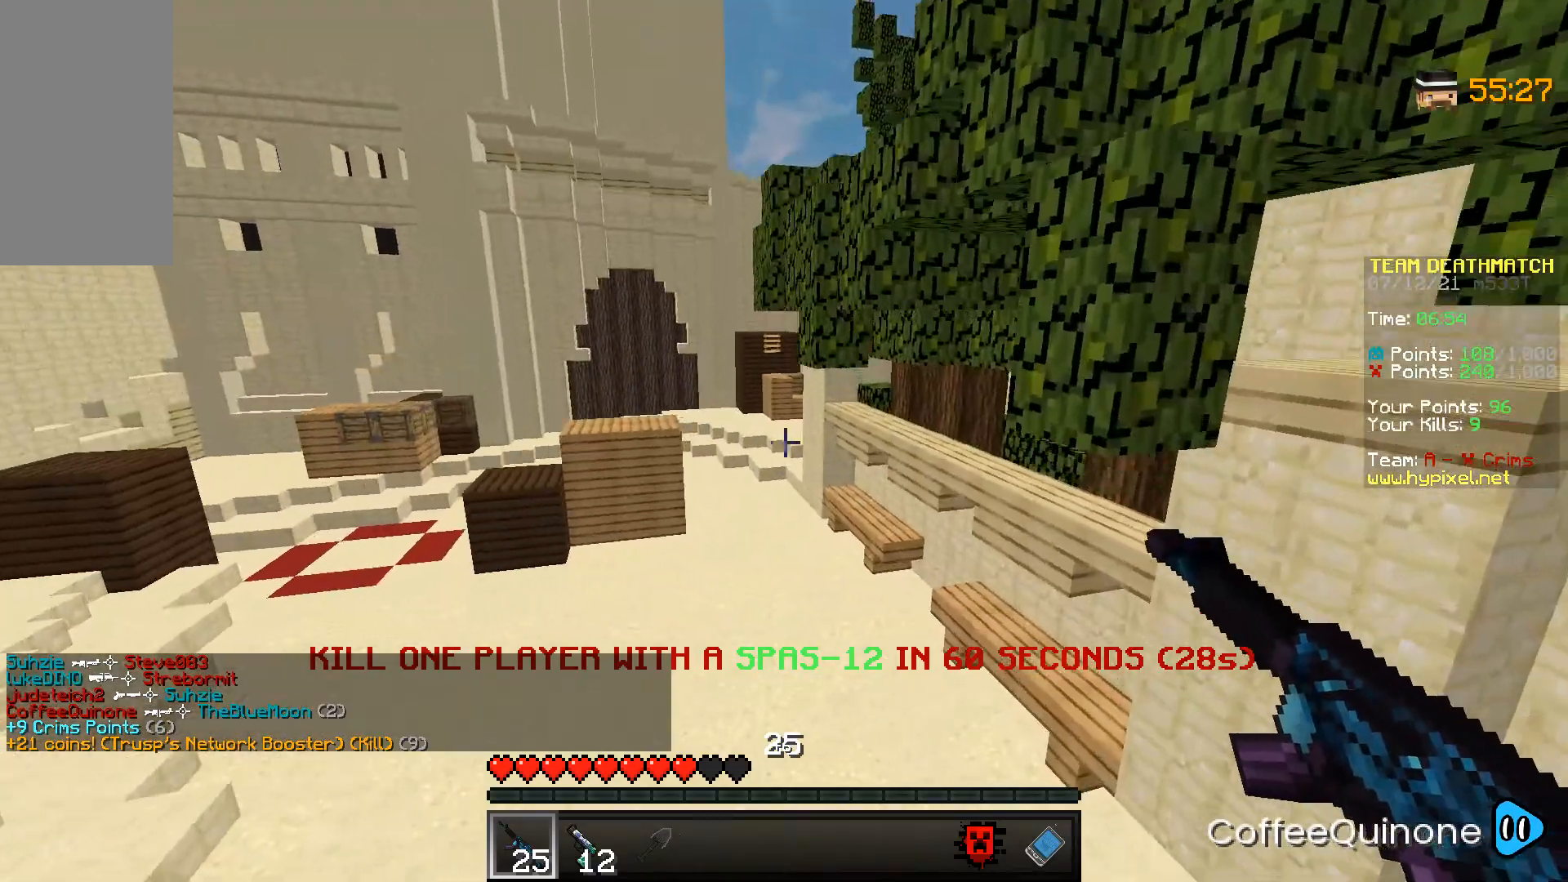
{"keys": ["a", "space", "w"], "mouse": [], "events": [[367, "a", "down"], [400, "space", "down"]]}
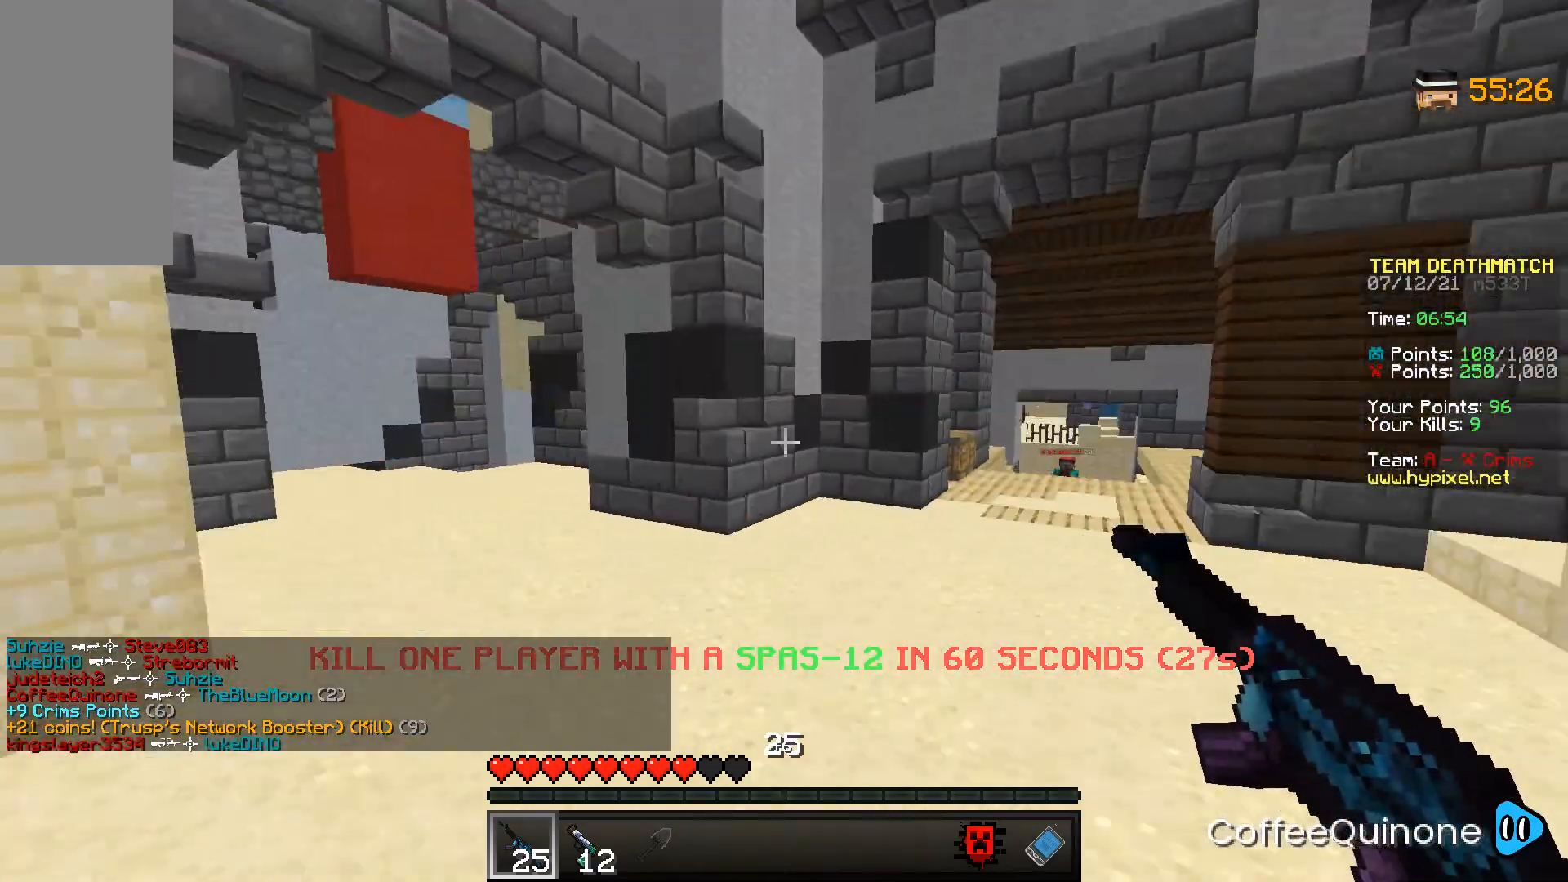
{"keys": ["a", "space", "w"], "mouse": [], "events": [[100, "space", "up"], [467, "space", "down"]]}
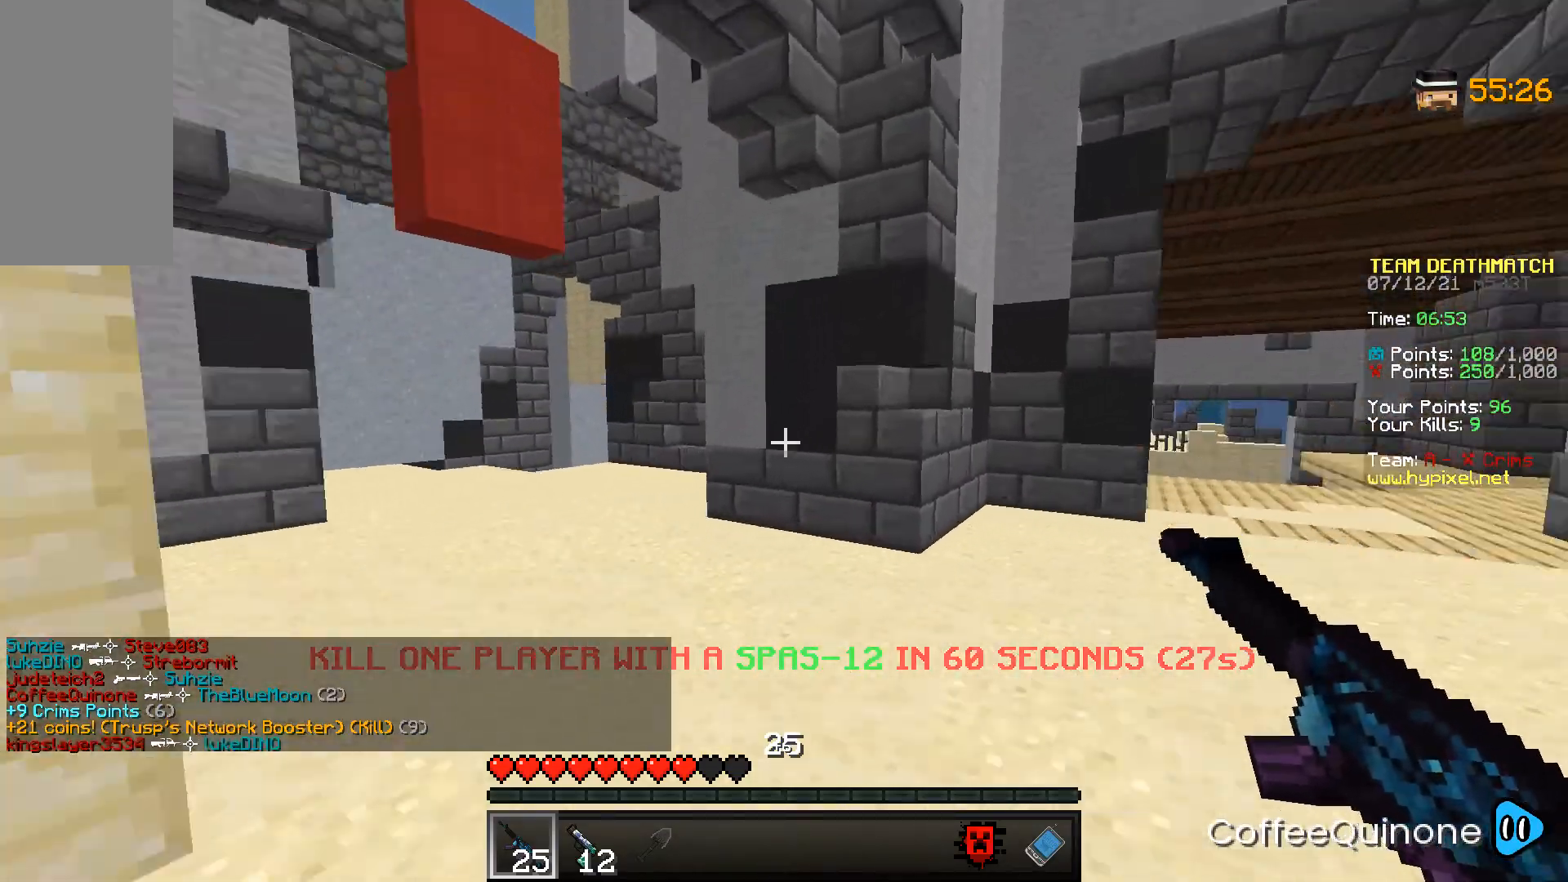
{"keys": ["space", "w"], "mouse": [], "events": [[167, "space", "up"], [233, "a", "up"], [467, "space", "down"]]}
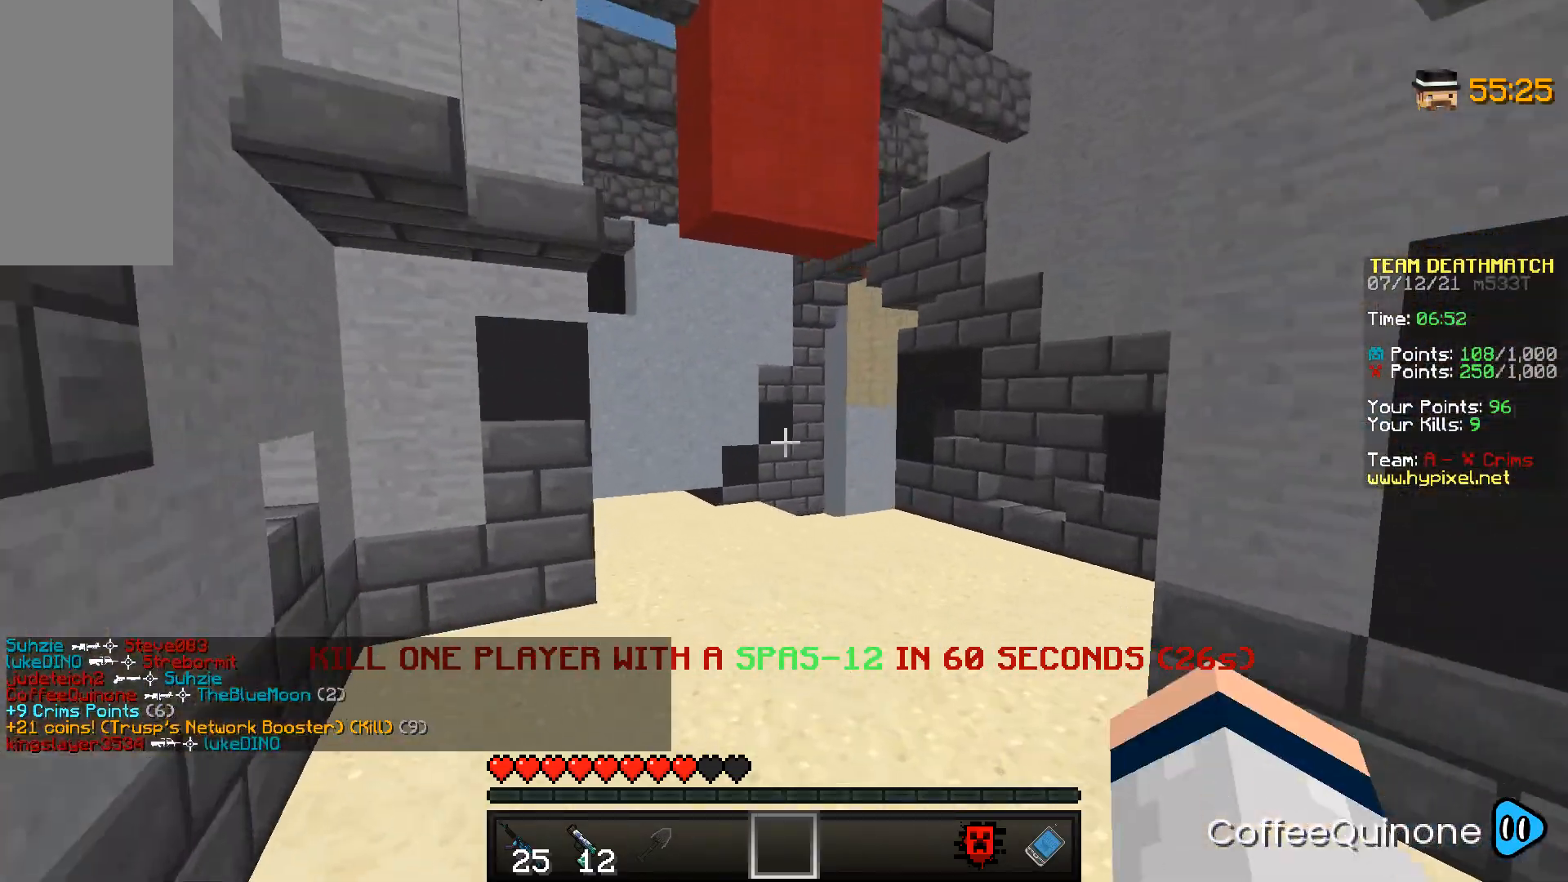
{"keys": ["space", "w"], "mouse": [], "events": [[167, "space", "up"], [501, "space", "down"]]}
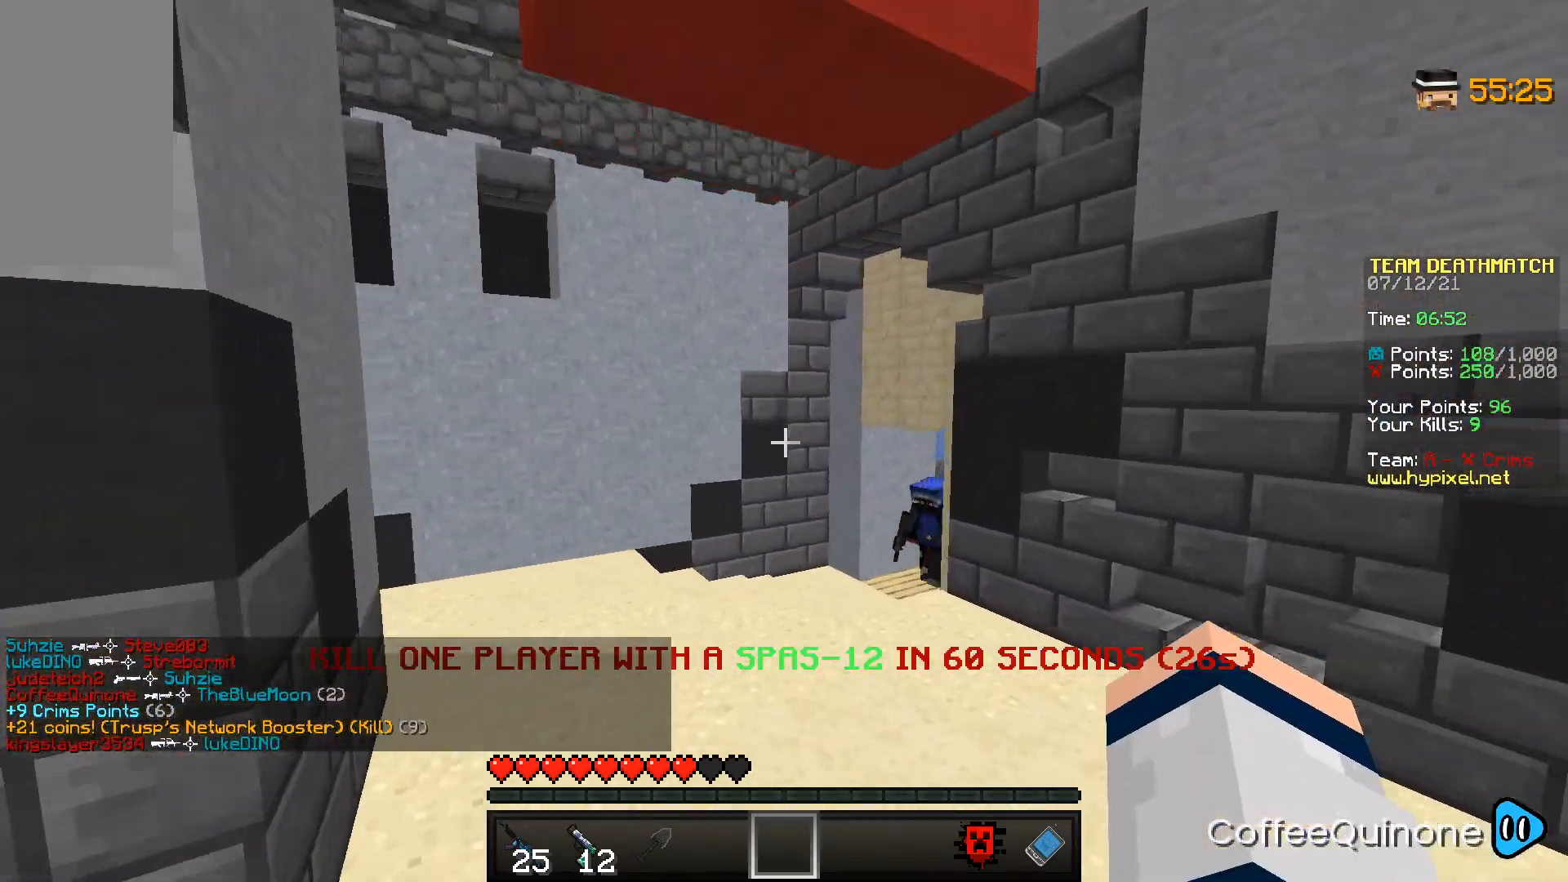
{"keys": ["a", "w"], "mouse": ["right"], "events": [[200, "space", "up"], [367, "mouse_right", "down"], [400, "a", "down"]]}
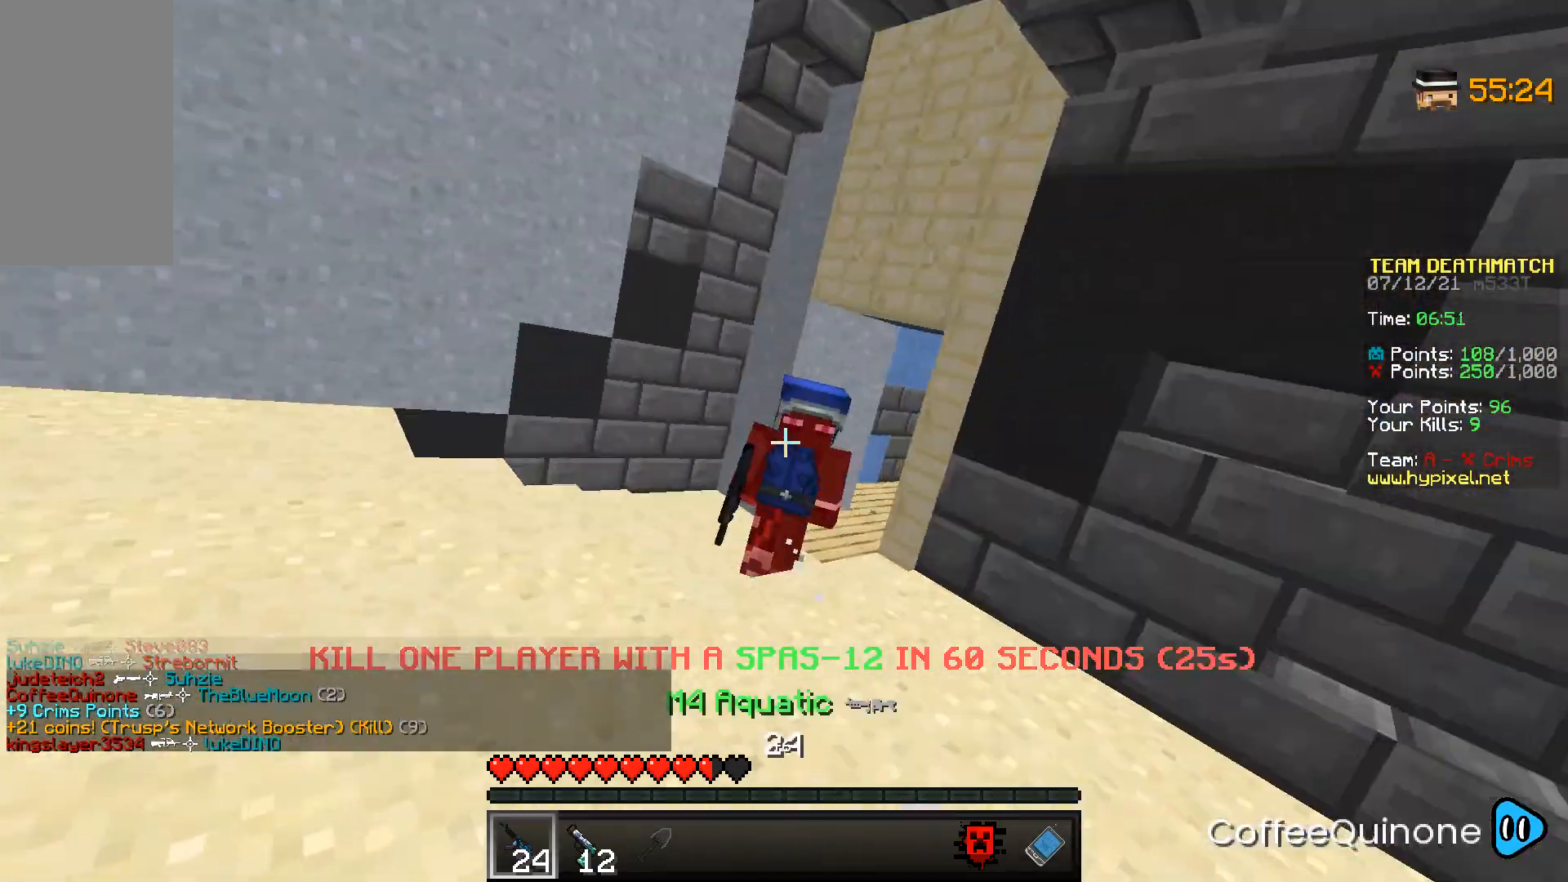
{"keys": ["a", "w"], "mouse": ["right"], "events": []}
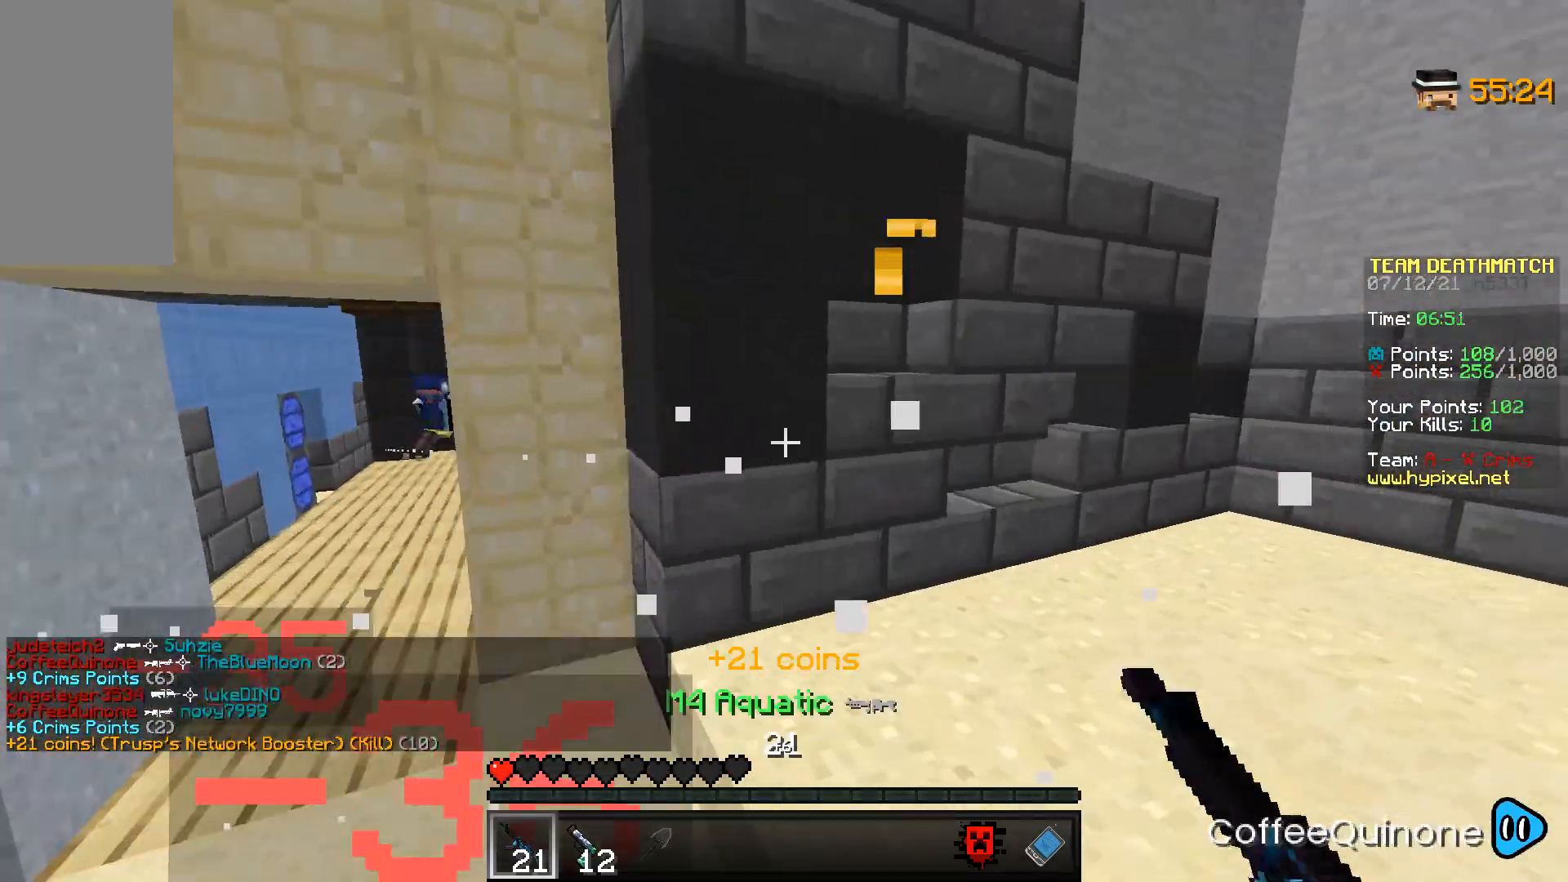
{"keys": ["a", "w"], "mouse": ["right"], "events": [[33, "w", "up"], [67, "mouse_right", "up"], [233, "w", "down"], [367, "mouse_right", "down"]]}
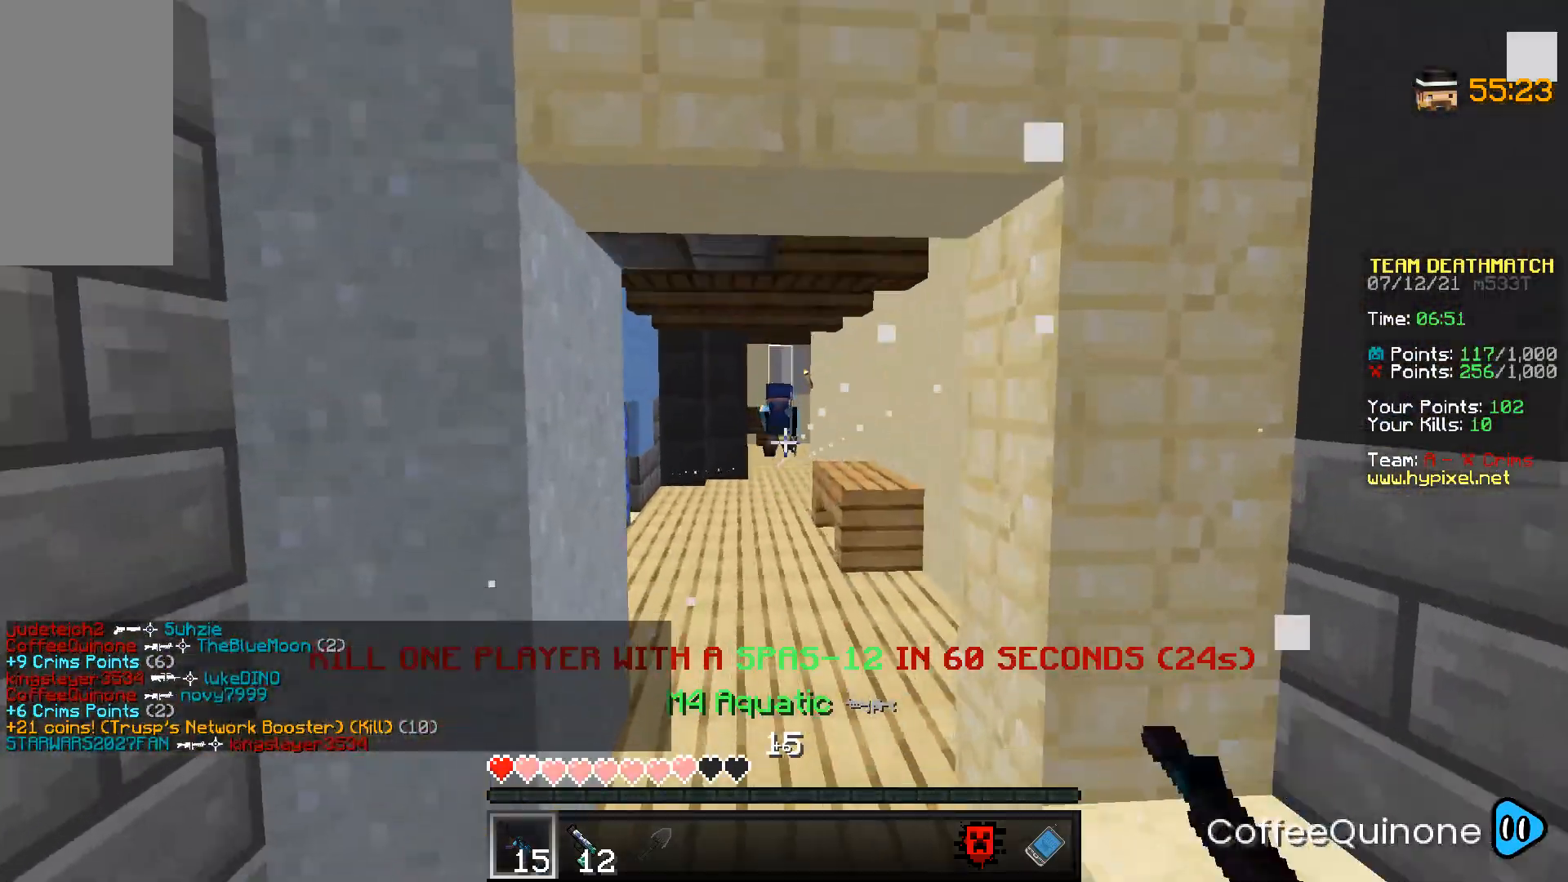
{"keys": ["w"], "mouse": [], "events": [[34, "a", "up"], [401, "d", "down"], [401, "mouse_right", "up"], [501, "d", "up"]]}